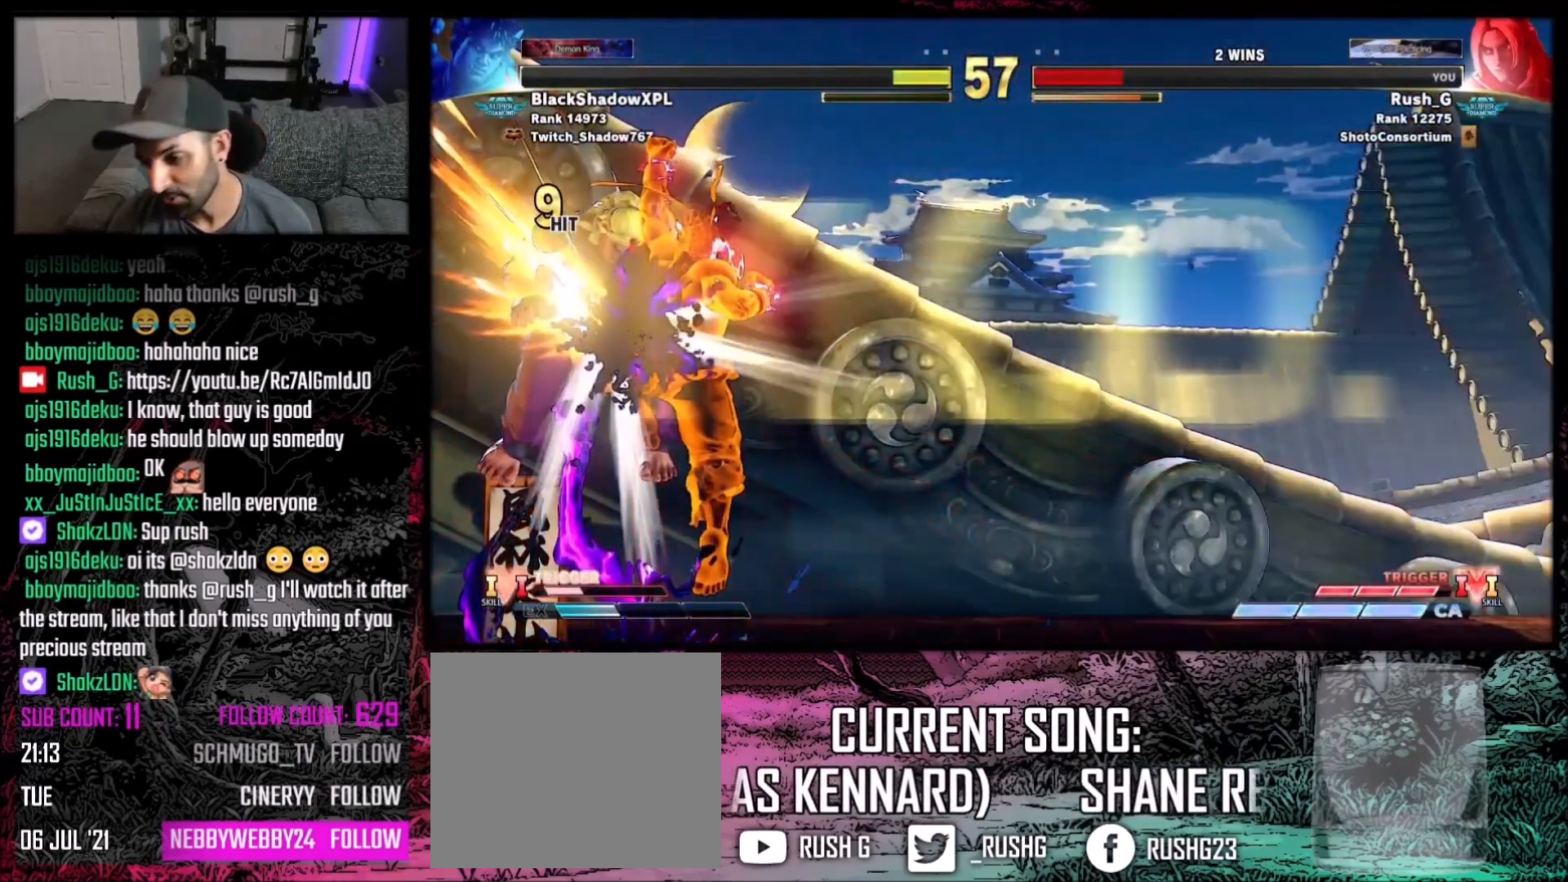
Gameplay with a controller (Xbox layout); each line is a JSON object with the inputs held at the frame after it. "events" lists button and stick changes between this image and that frame as [ms after this image, input, new state], when the widget could be followed in between. Not read: L3 R3.
{"buttons": [], "events": []}
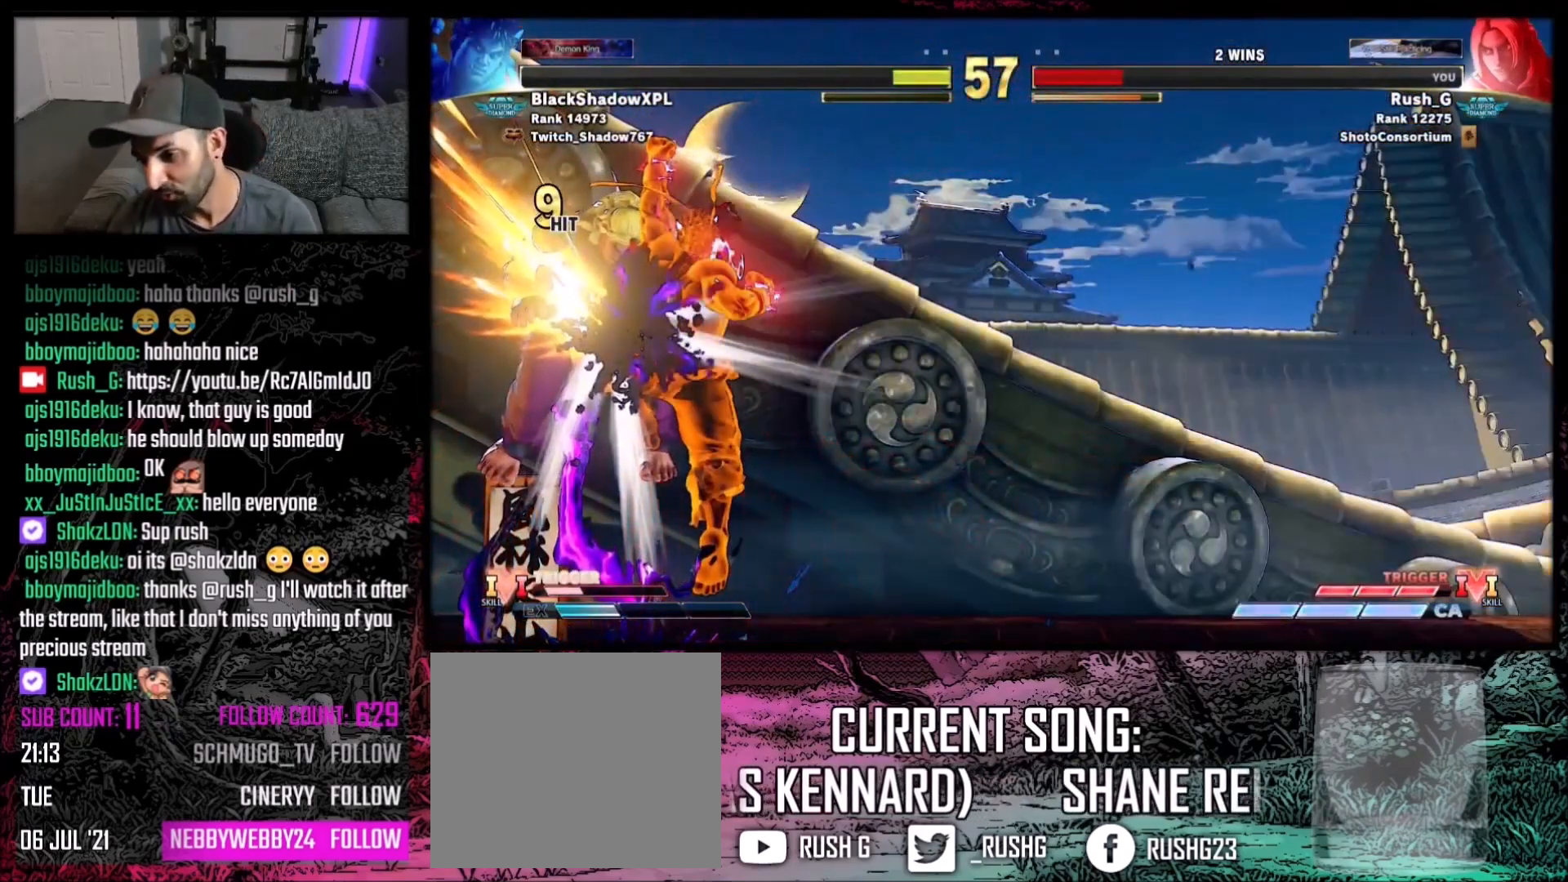
{"buttons": [], "events": []}
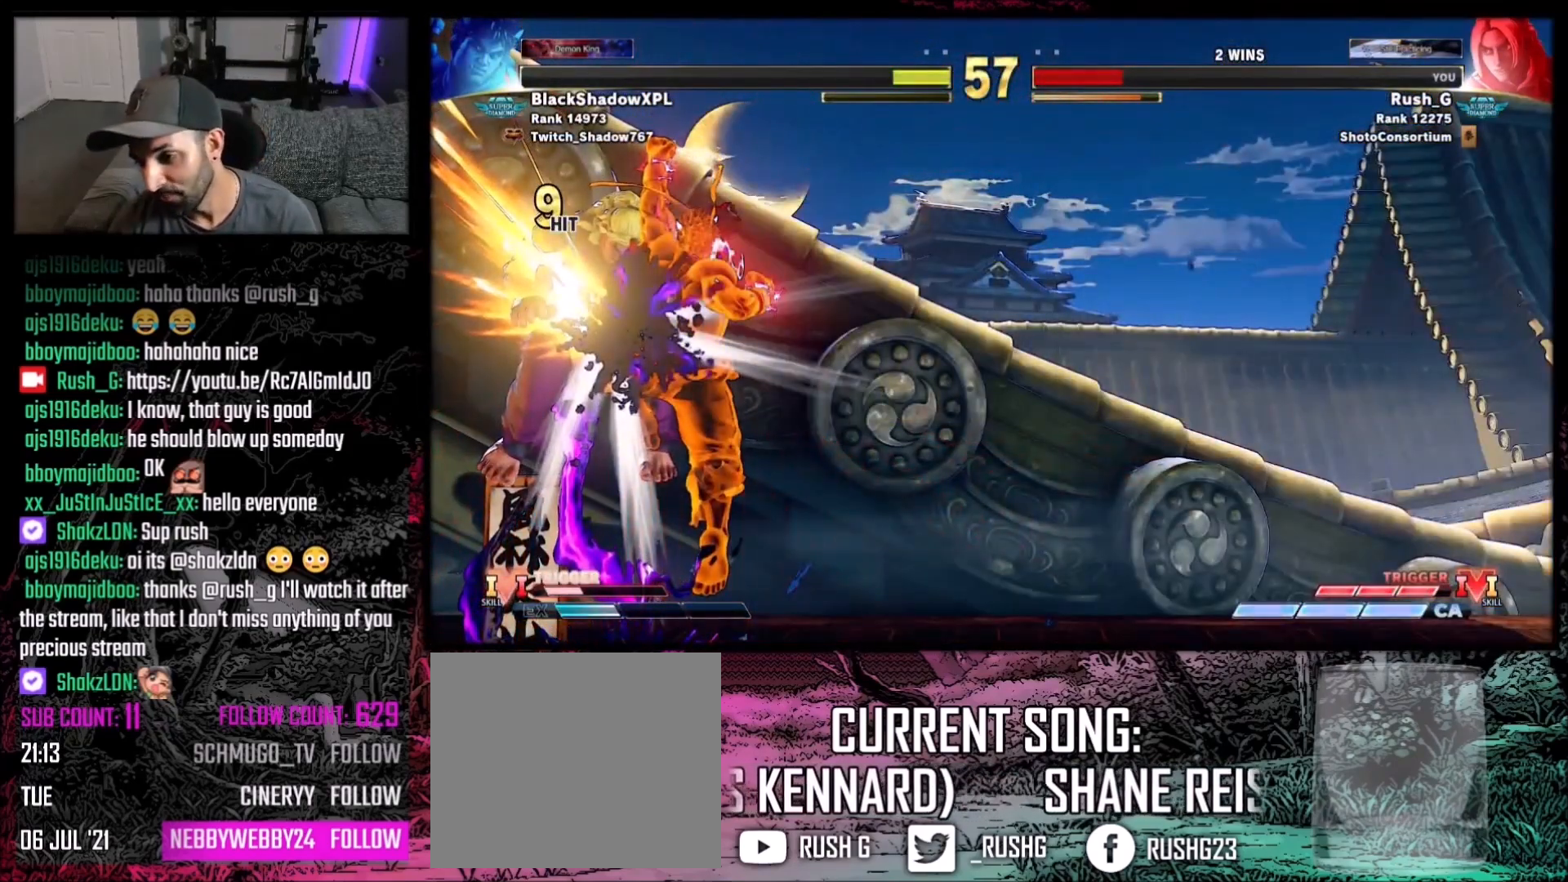
{"buttons": ["DPAD_DOWN", "DPAD_RIGHT"], "events": [[200, "DPAD_DOWN", "down"], [233, "DPAD_RIGHT", "down"]]}
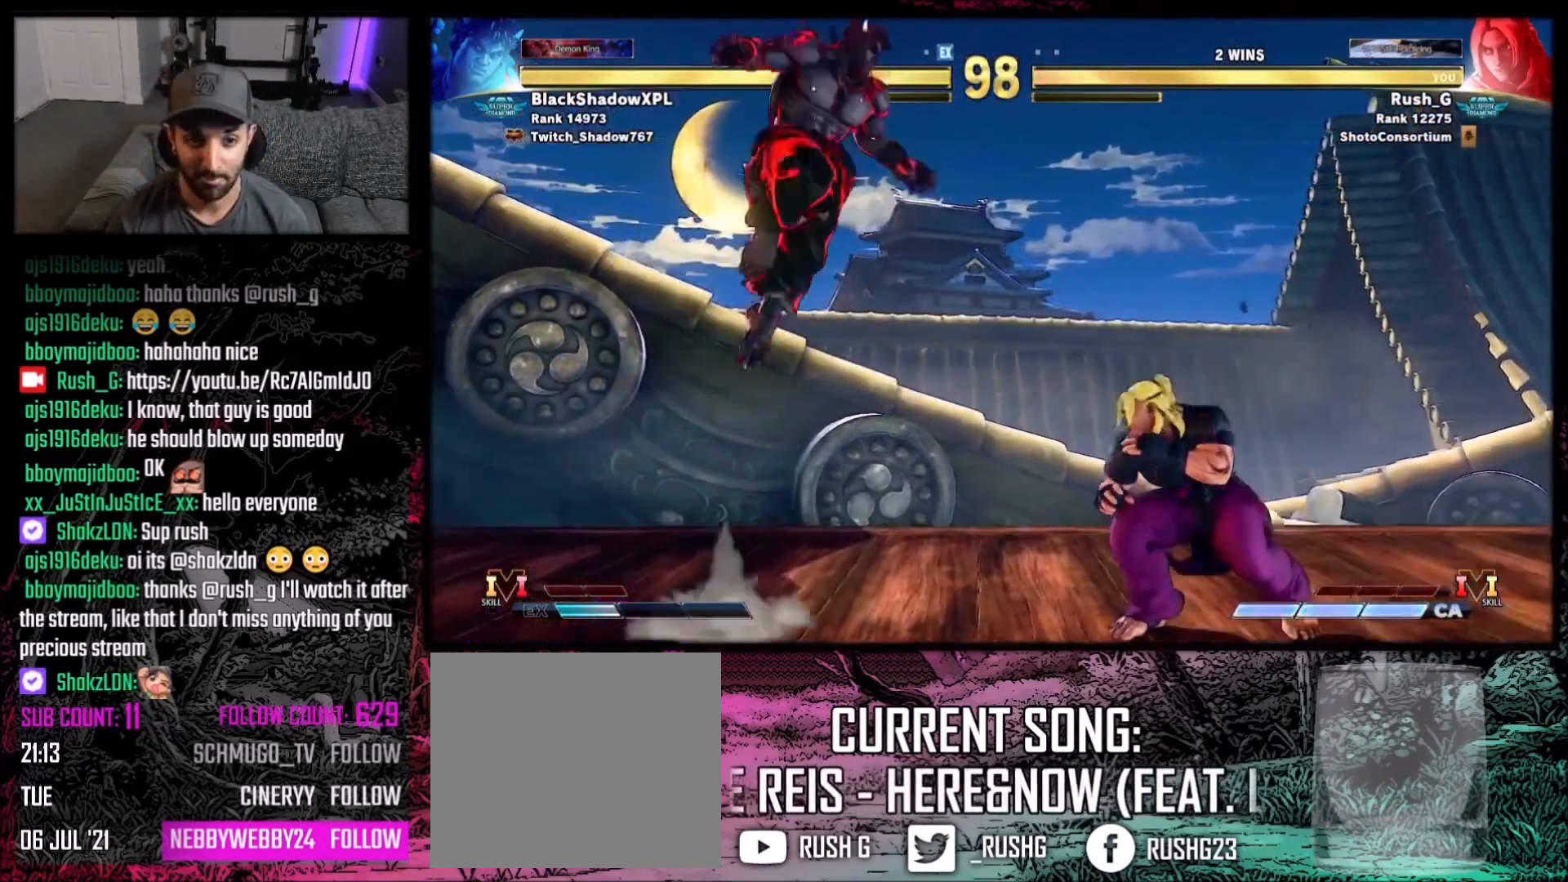
{"buttons": [], "events": [[67, "DPAD_DOWN", "up"], [234, "DPAD_RIGHT", "up"], [267, "DPAD_LEFT", "down"], [300, "DPAD_DOWN", "down"], [367, "DPAD_DOWN", "up"], [401, "DPAD_LEFT", "up"], [401, "R1", "down"], [467, "R1", "up"]]}
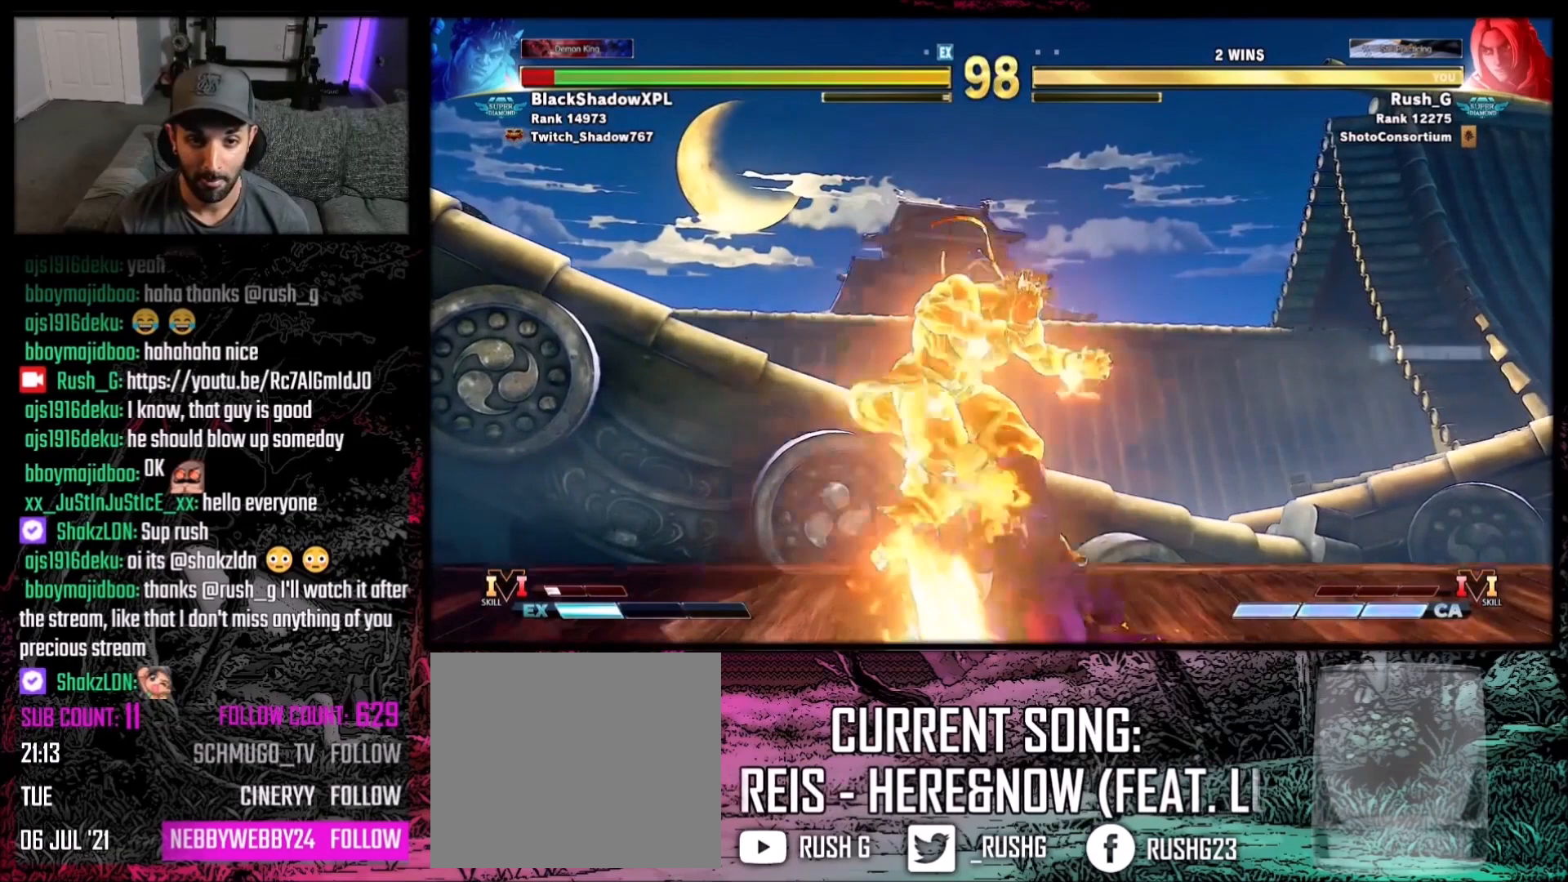
{"buttons": [], "events": []}
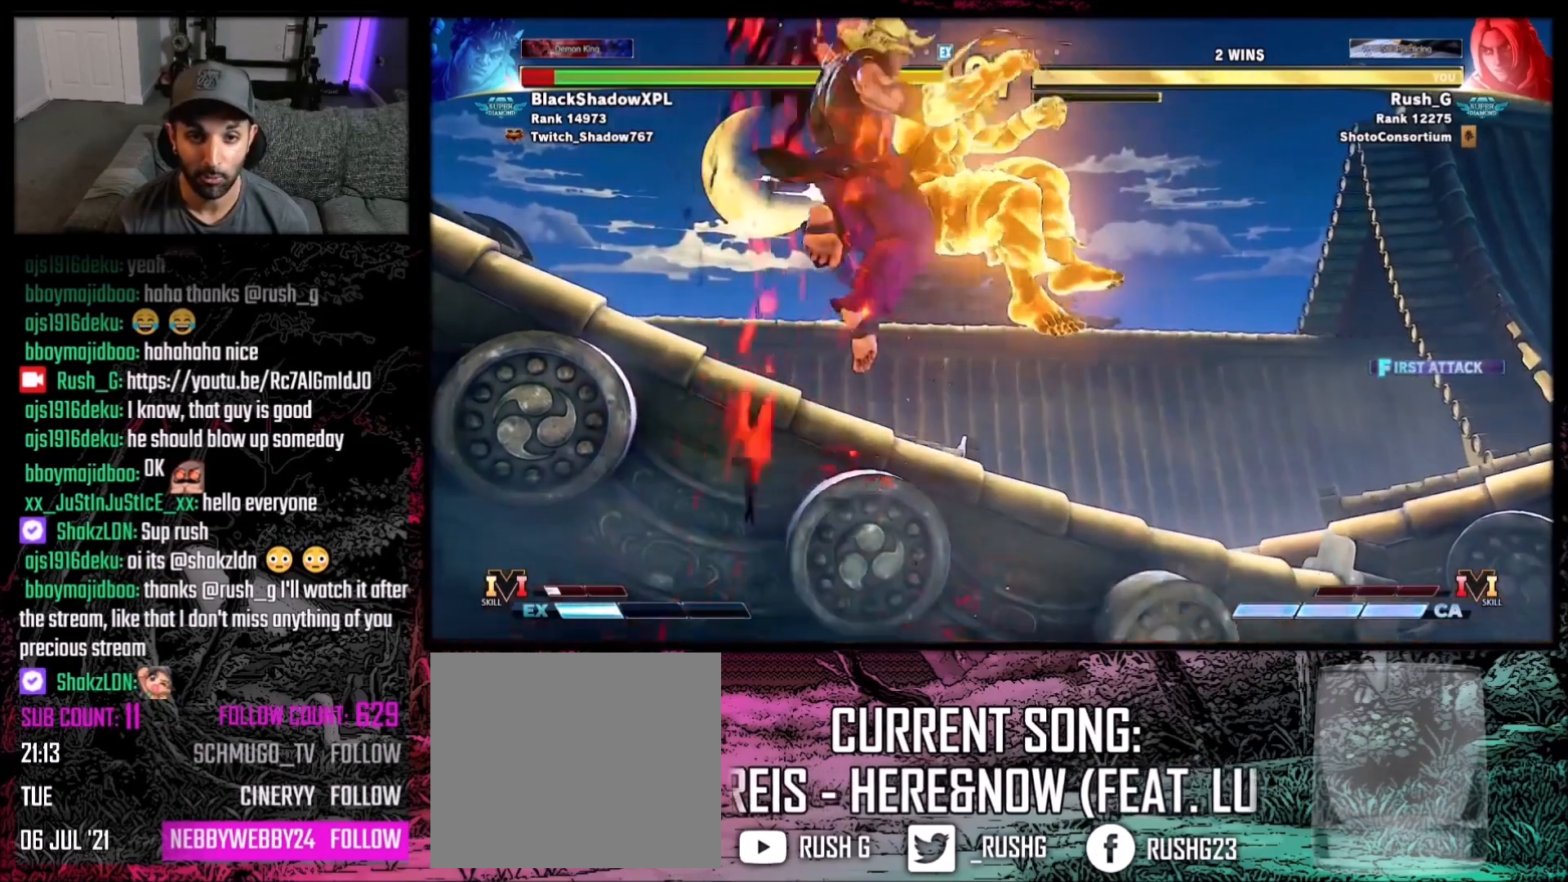
{"buttons": ["DPAD_RIGHT"], "events": [[501, "DPAD_RIGHT", "down"]]}
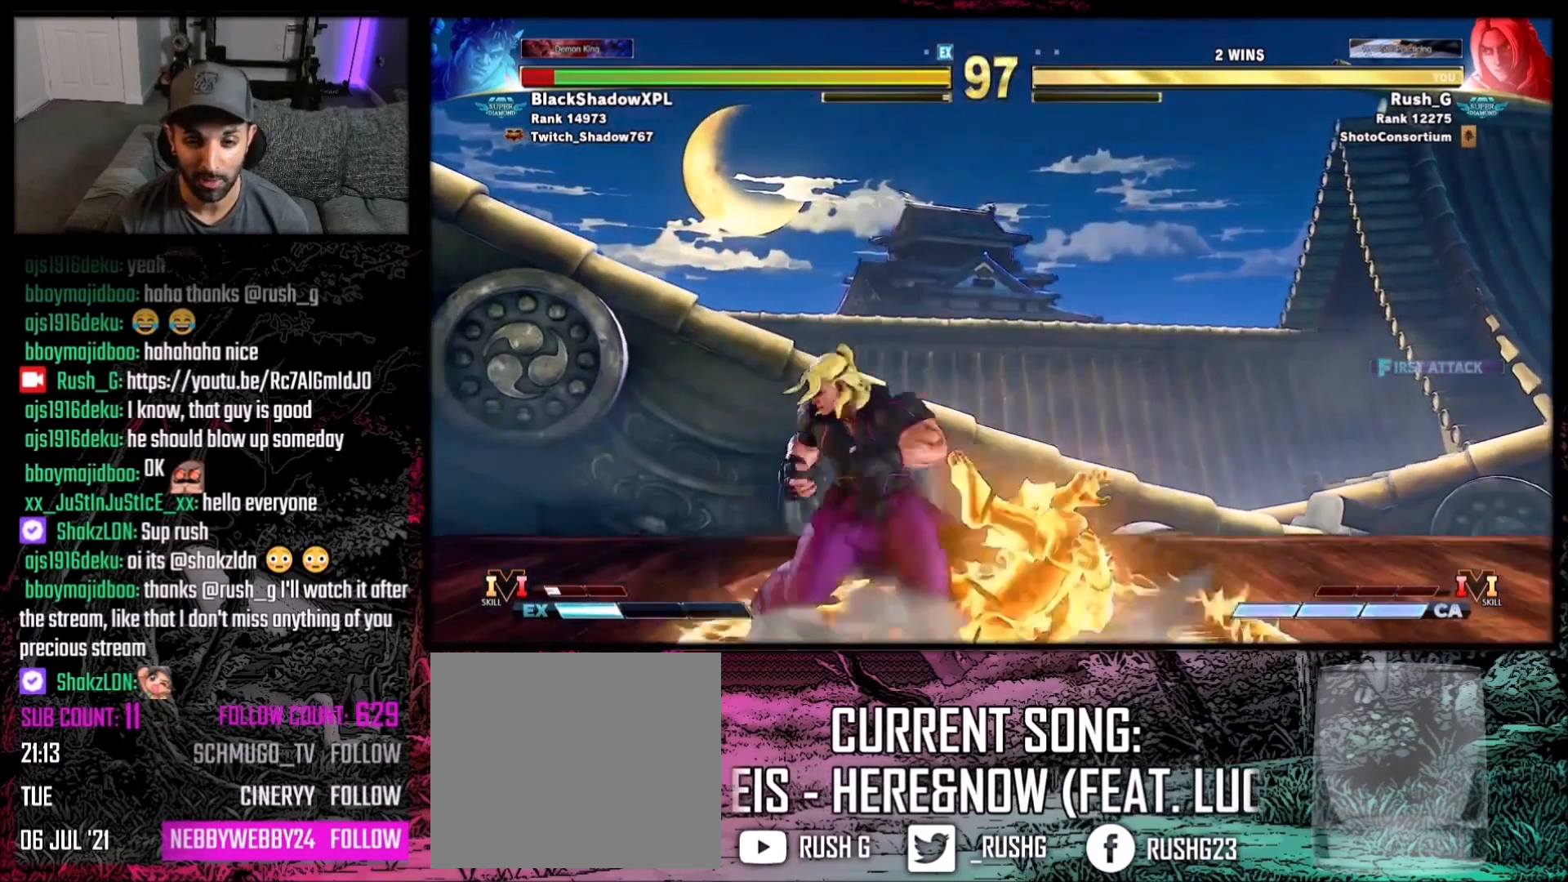
{"buttons": ["Y", "DPAD_DOWN"], "events": [[267, "DPAD_DOWN", "down"], [300, "DPAD_RIGHT", "up"], [400, "Y", "down"]]}
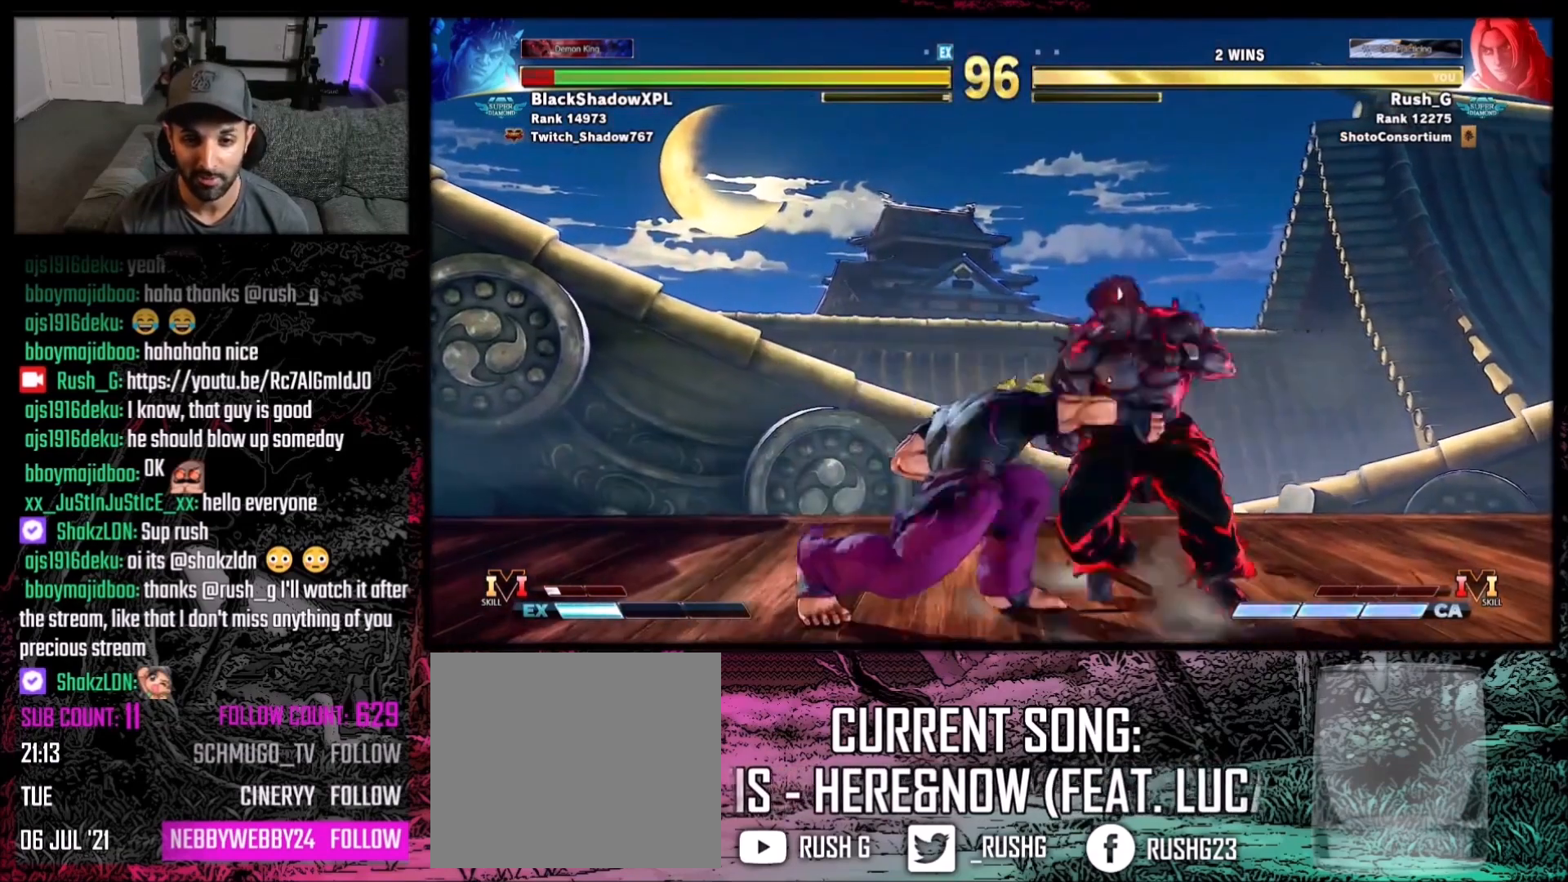
{"buttons": ["DPAD_RIGHT"], "events": [[67, "Y", "up"], [367, "B", "down"], [434, "DPAD_RIGHT", "down"], [467, "B", "up"], [501, "DPAD_DOWN", "up"]]}
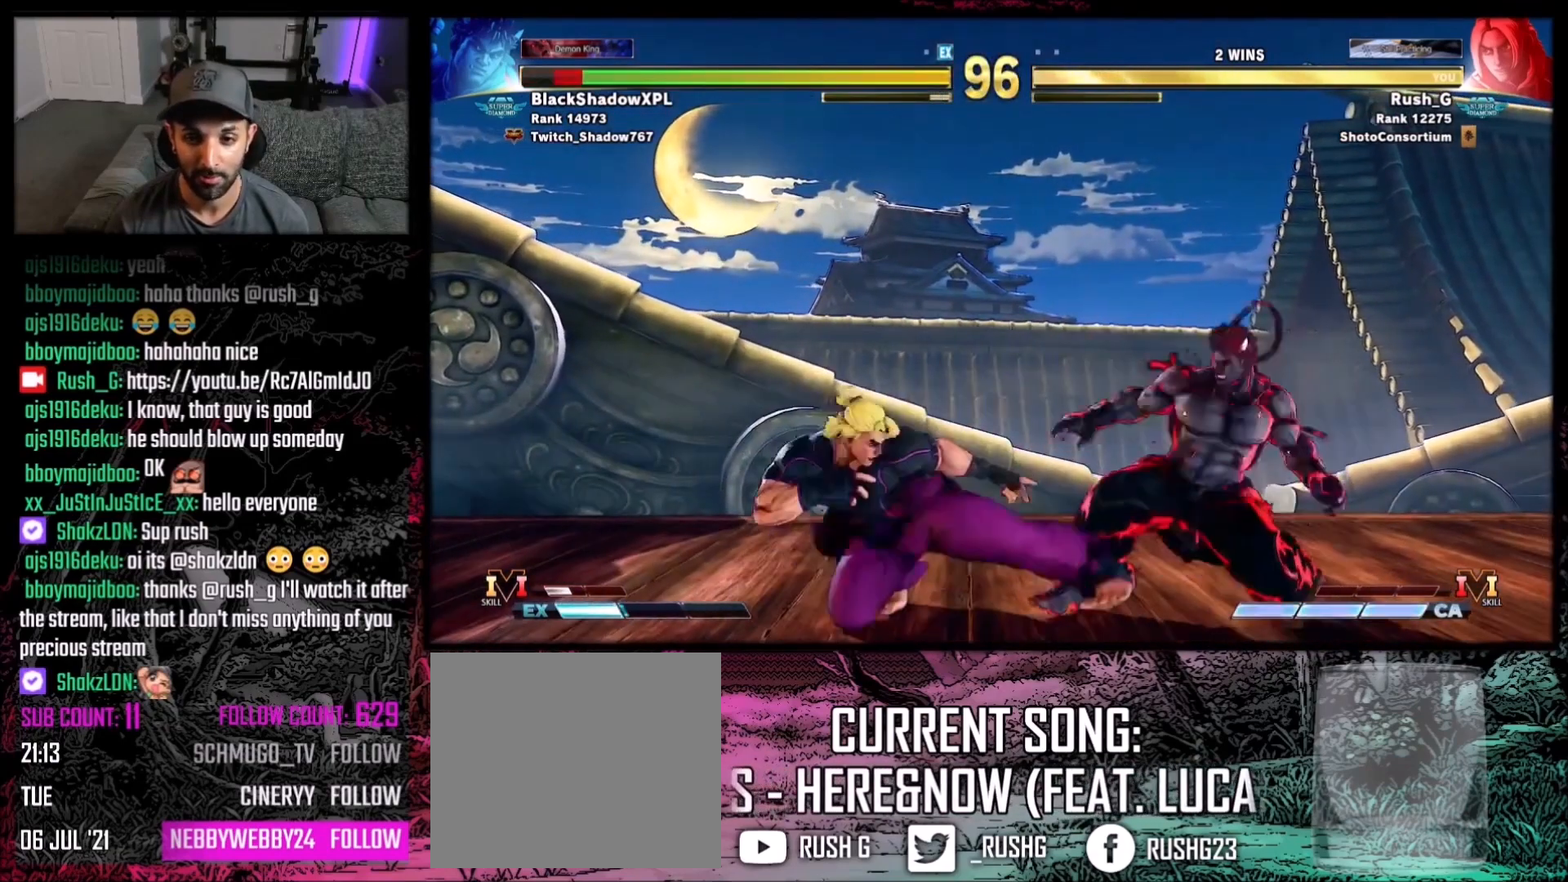
{"buttons": ["DPAD_DOWN", "DPAD_LEFT"], "events": [[33, "DPAD_DOWN", "down"], [66, "DPAD_RIGHT", "up"], [100, "DPAD_LEFT", "down"]]}
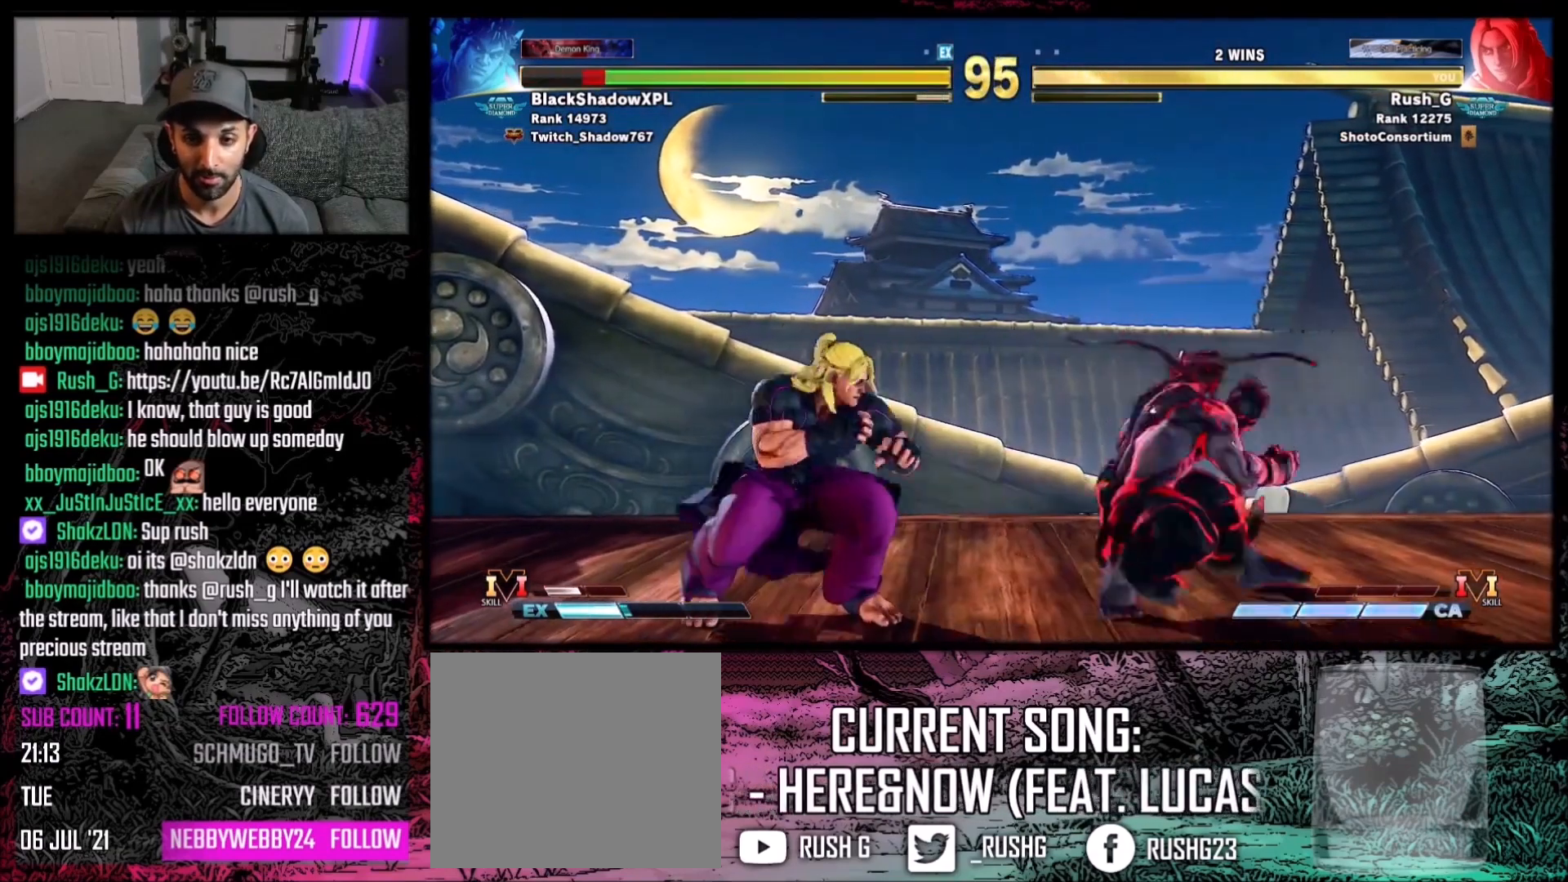
{"buttons": ["DPAD_DOWN", "DPAD_LEFT"], "events": []}
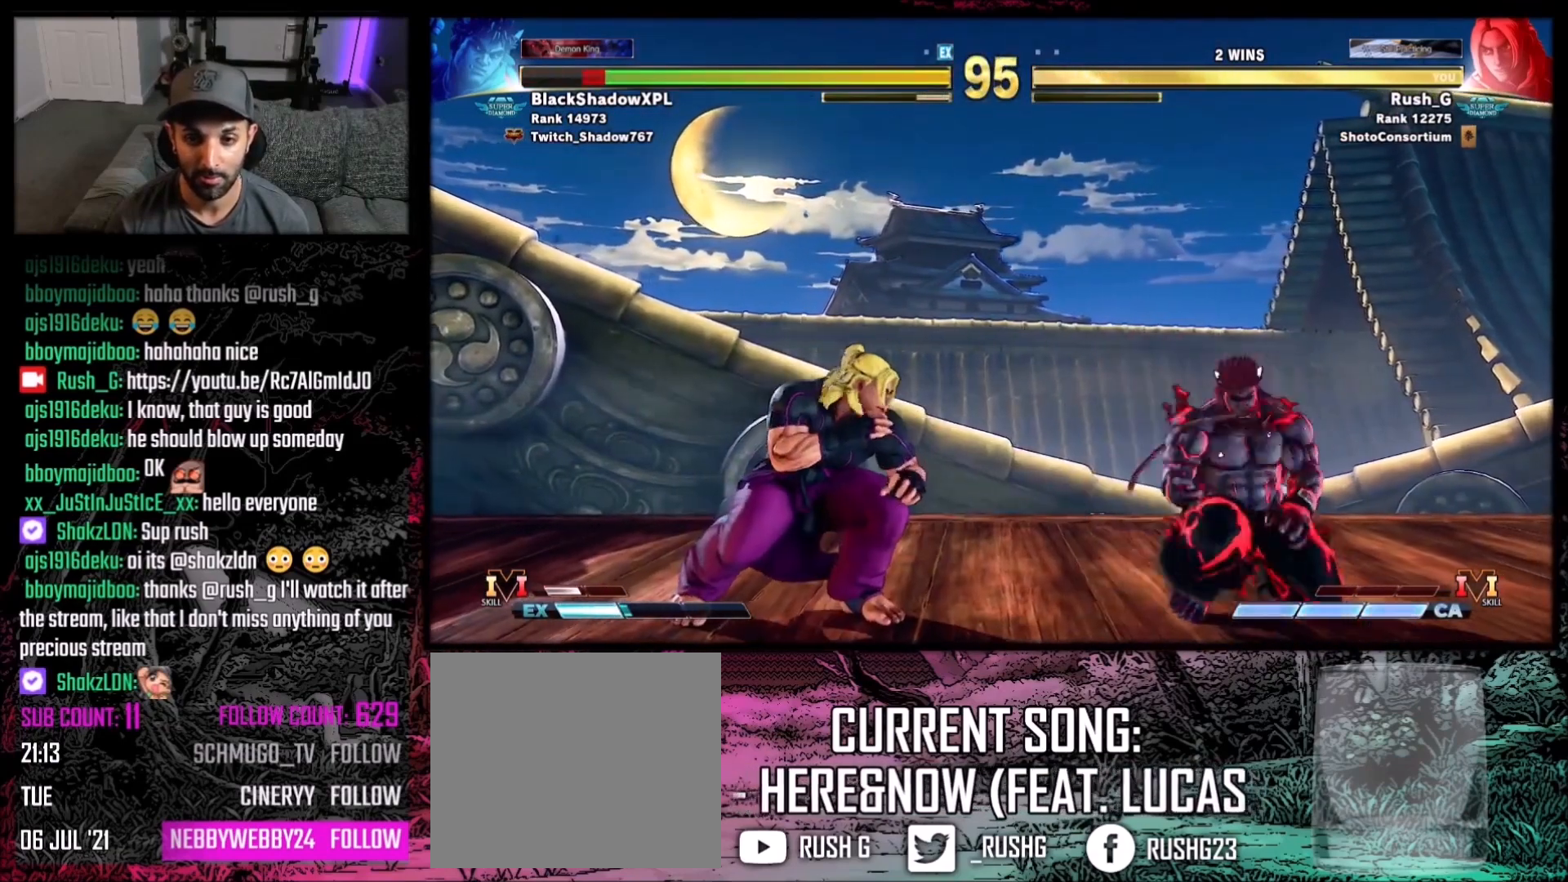
{"buttons": ["DPAD_LEFT"], "events": [[267, "DPAD_DOWN", "up"]]}
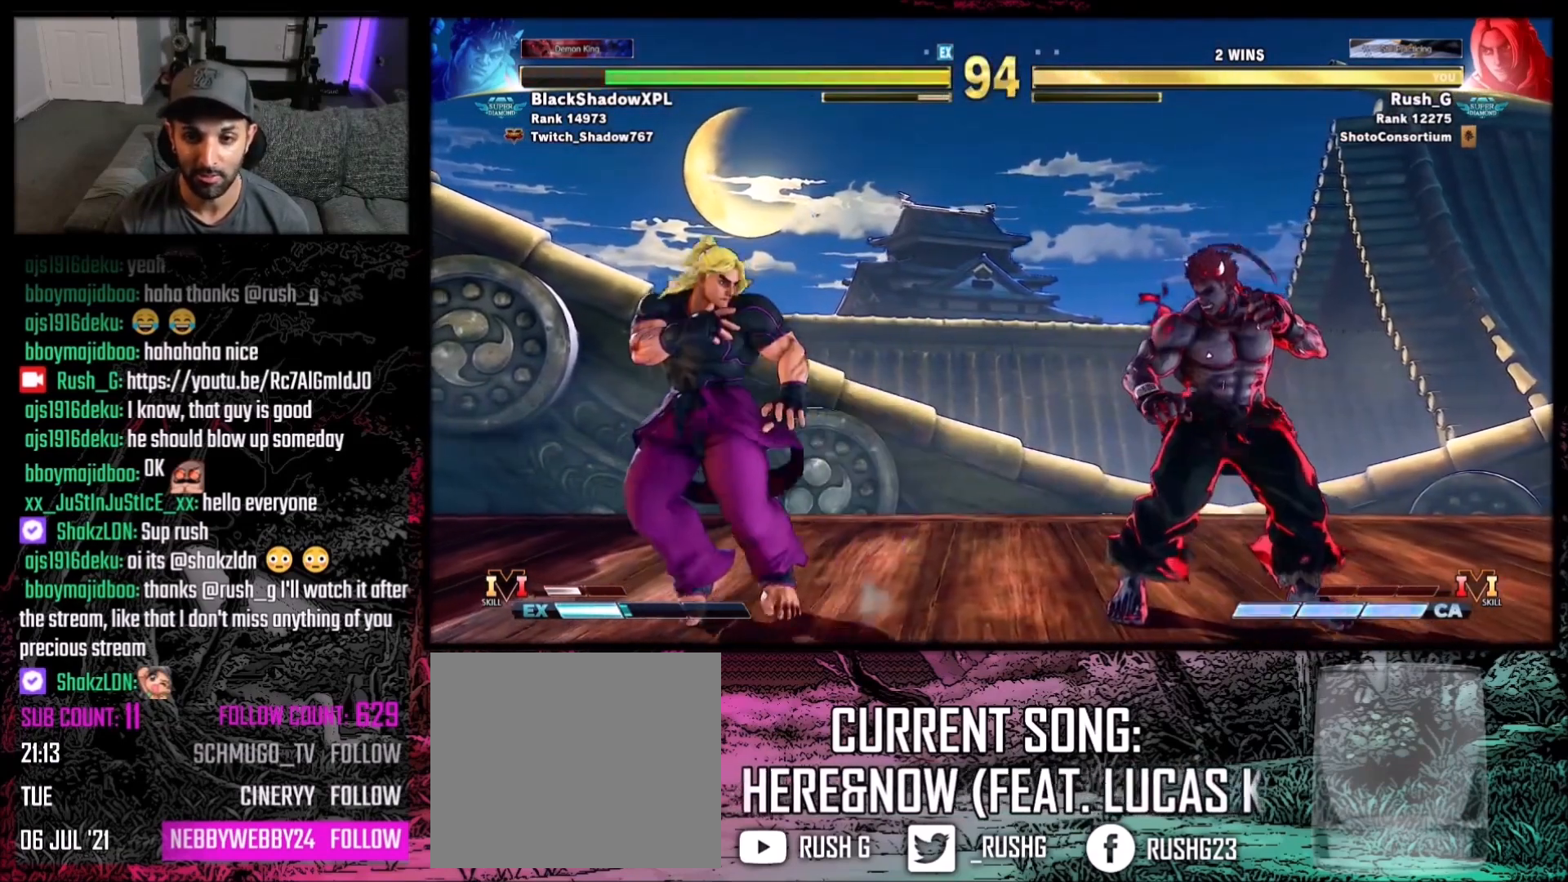
{"buttons": [], "events": [[100, "DPAD_LEFT", "up"], [167, "DPAD_LEFT", "down"], [267, "DPAD_LEFT", "up"], [300, "DPAD_LEFT", "down"], [401, "DPAD_LEFT", "up"]]}
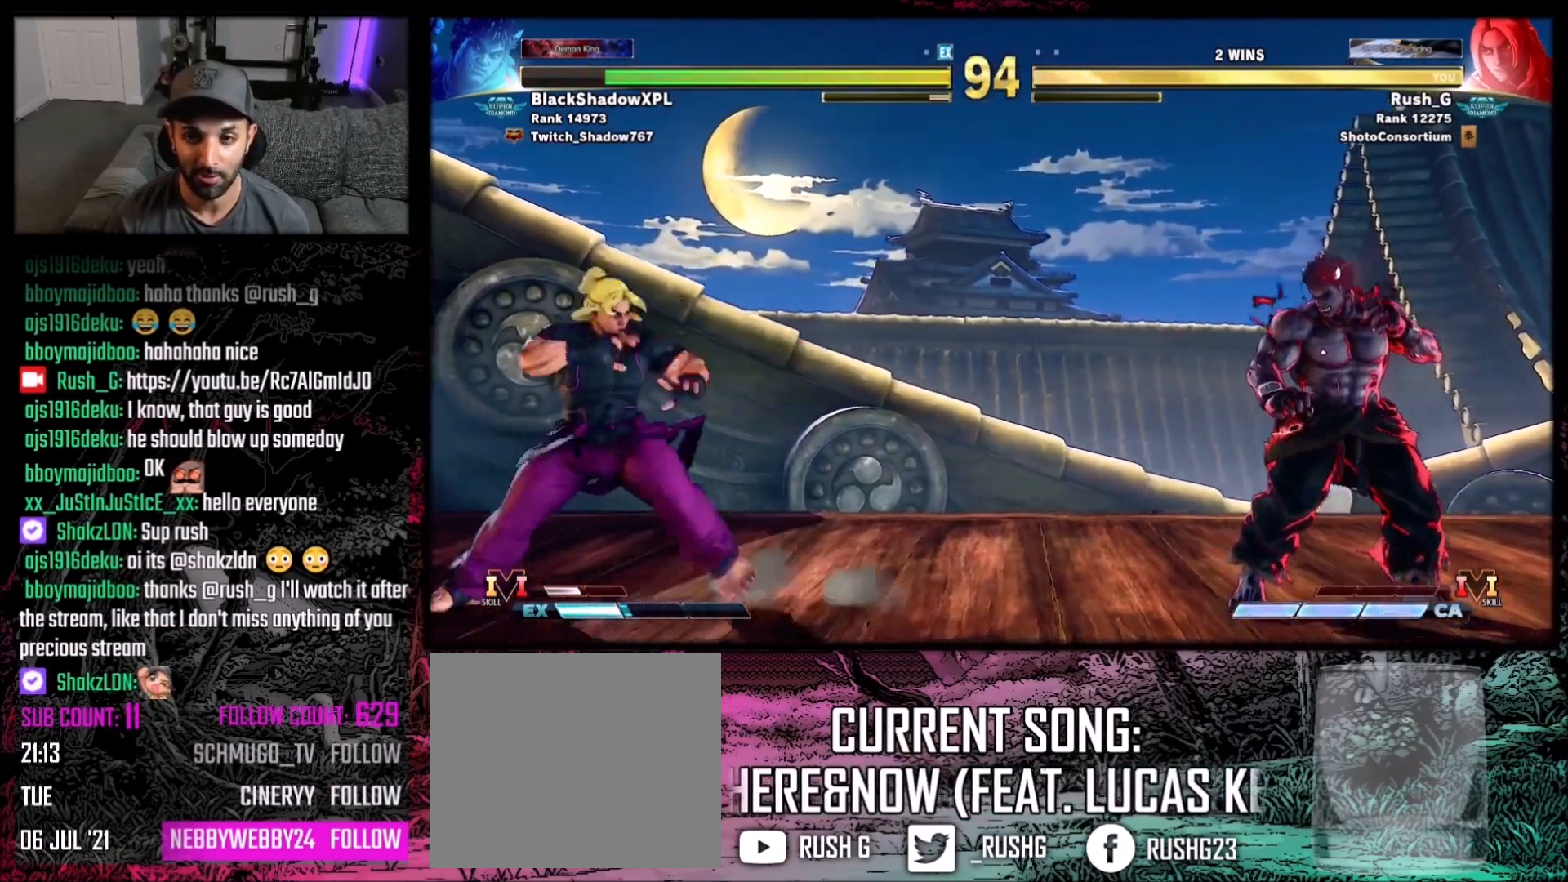
{"buttons": [], "events": [[100, "DPAD_DOWN", "down"], [167, "DPAD_RIGHT", "down"], [200, "DPAD_DOWN", "up"], [233, "X", "down"], [267, "DPAD_RIGHT", "up"], [333, "X", "up"]]}
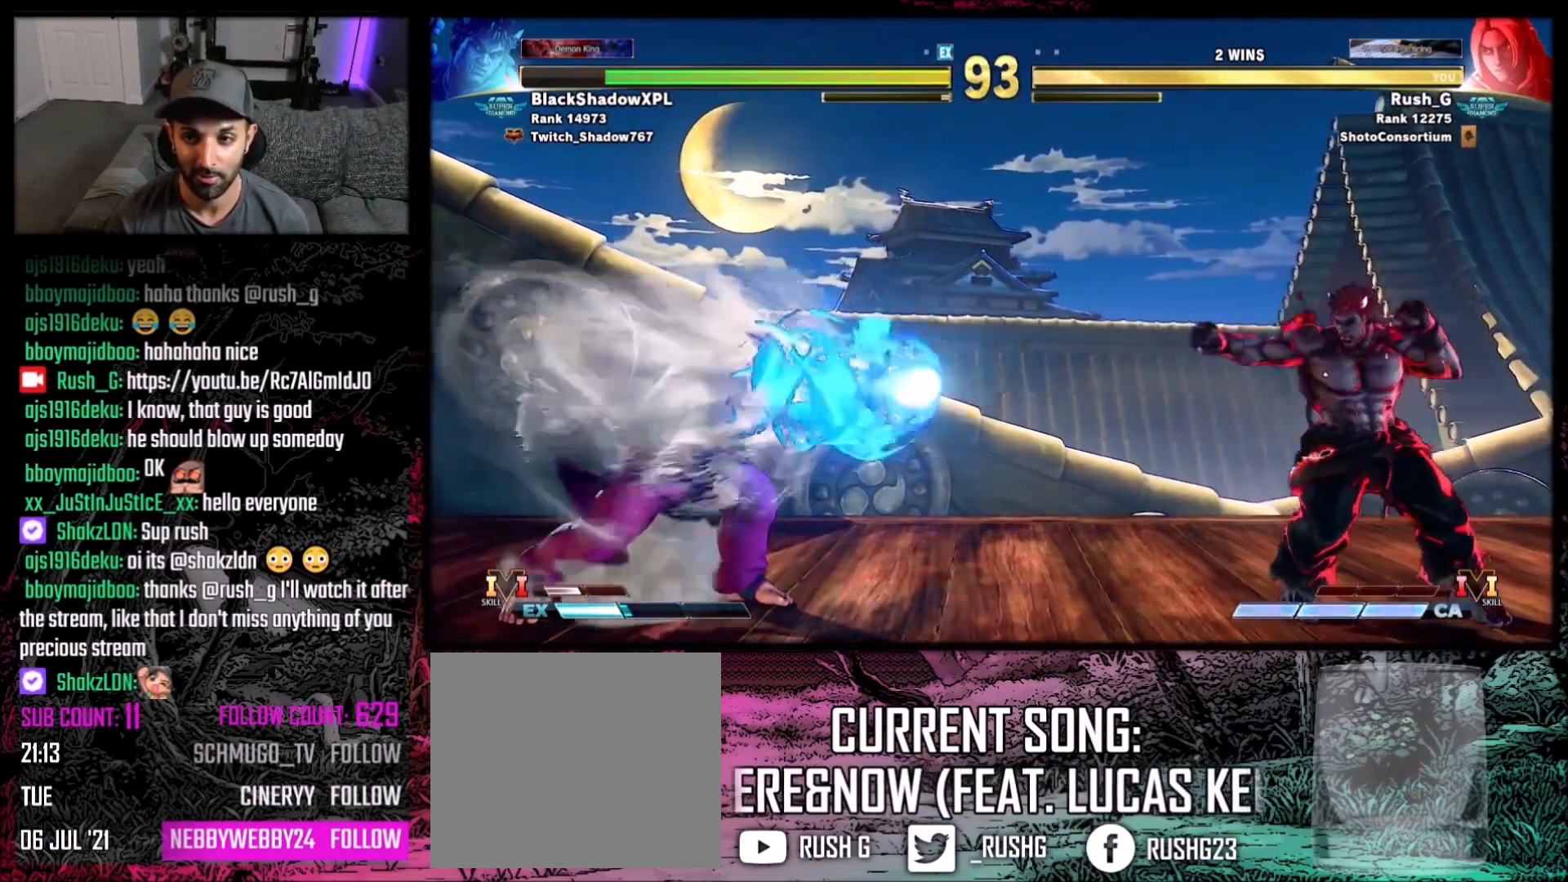
{"buttons": [], "events": [[401, "DPAD_RIGHT", "down"], [467, "DPAD_RIGHT", "up"]]}
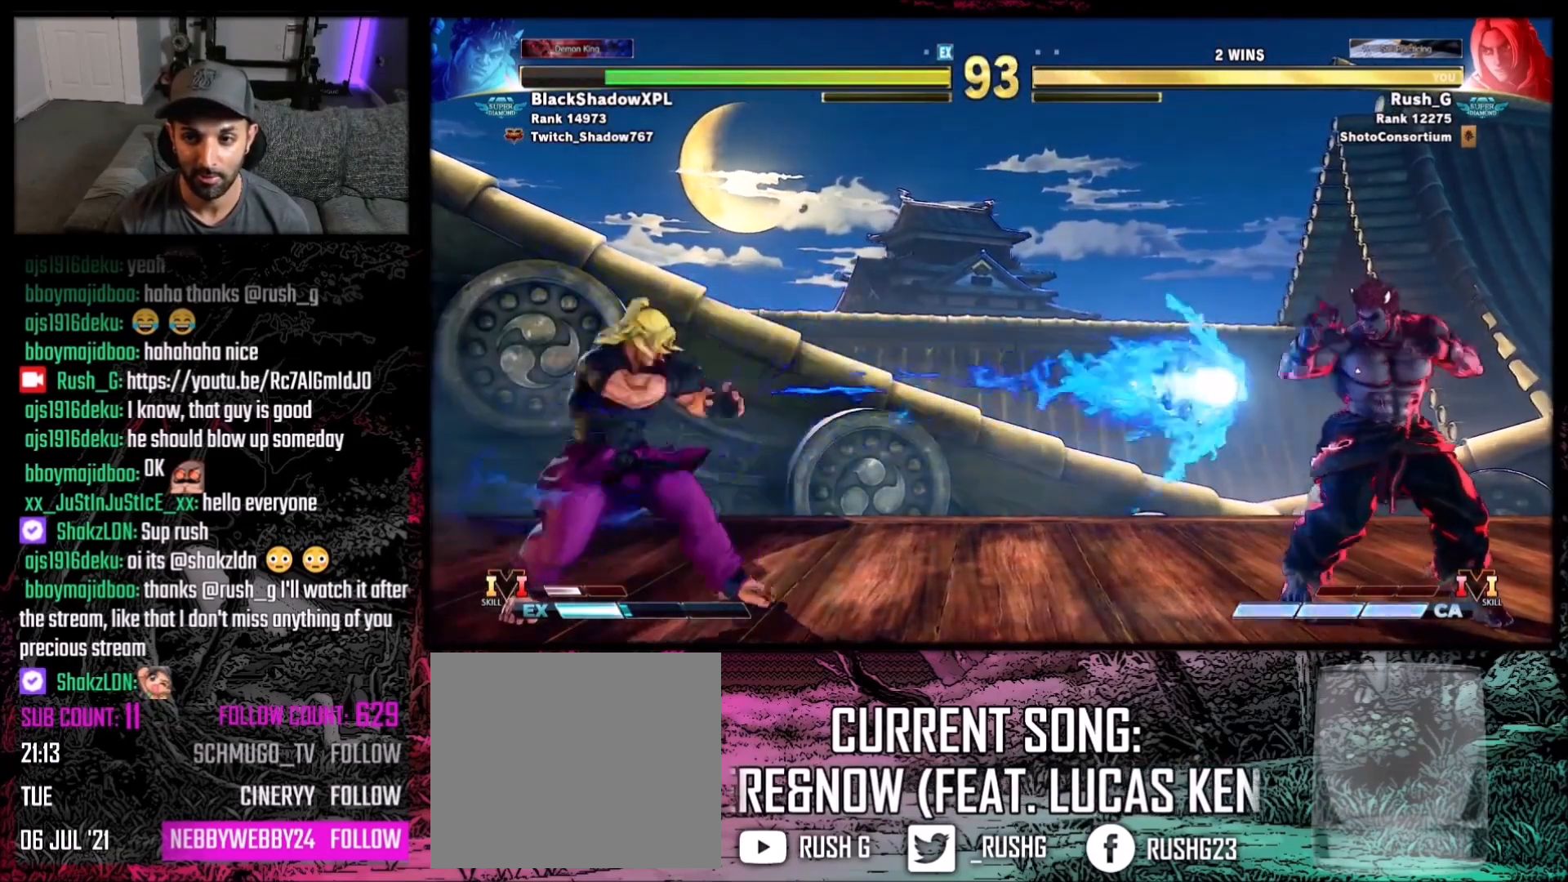
{"buttons": ["DPAD_DOWN", "DPAD_LEFT"], "events": [[33, "DPAD_RIGHT", "down"], [333, "DPAD_DOWN", "down"], [333, "DPAD_RIGHT", "up"], [367, "DPAD_DOWN", "up"], [367, "DPAD_LEFT", "down"], [400, "DPAD_DOWN", "down"]]}
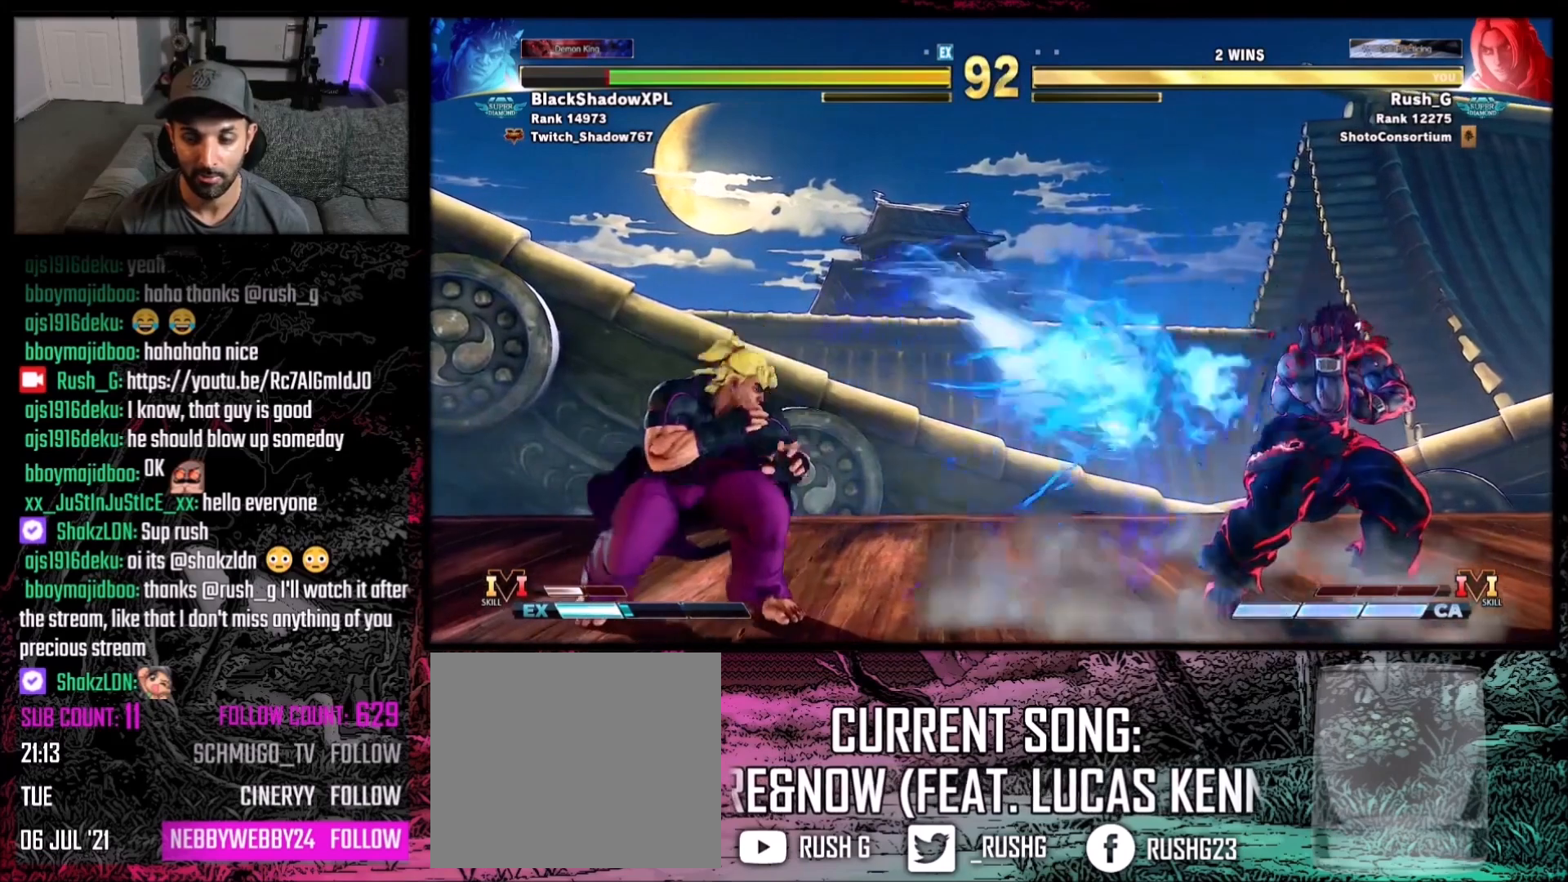
{"buttons": ["DPAD_DOWN", "DPAD_LEFT"], "events": []}
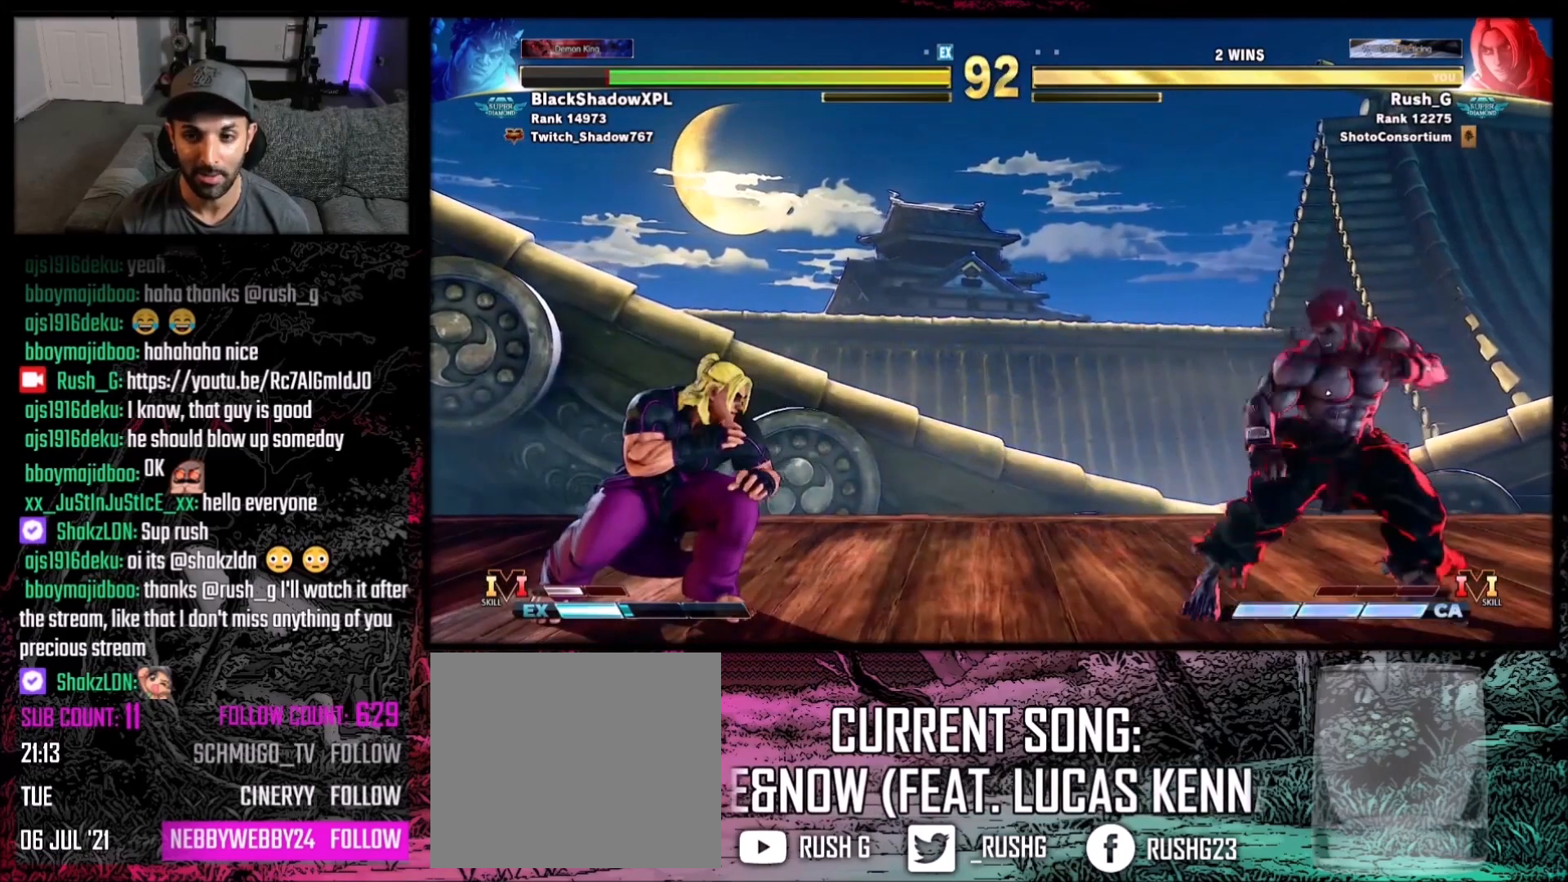
{"buttons": [], "events": [[167, "DPAD_LEFT", "up"], [200, "DPAD_DOWN", "up"], [200, "DPAD_RIGHT", "down"], [233, "DPAD_UP", "down"], [367, "DPAD_RIGHT", "up"], [400, "DPAD_UP", "up"]]}
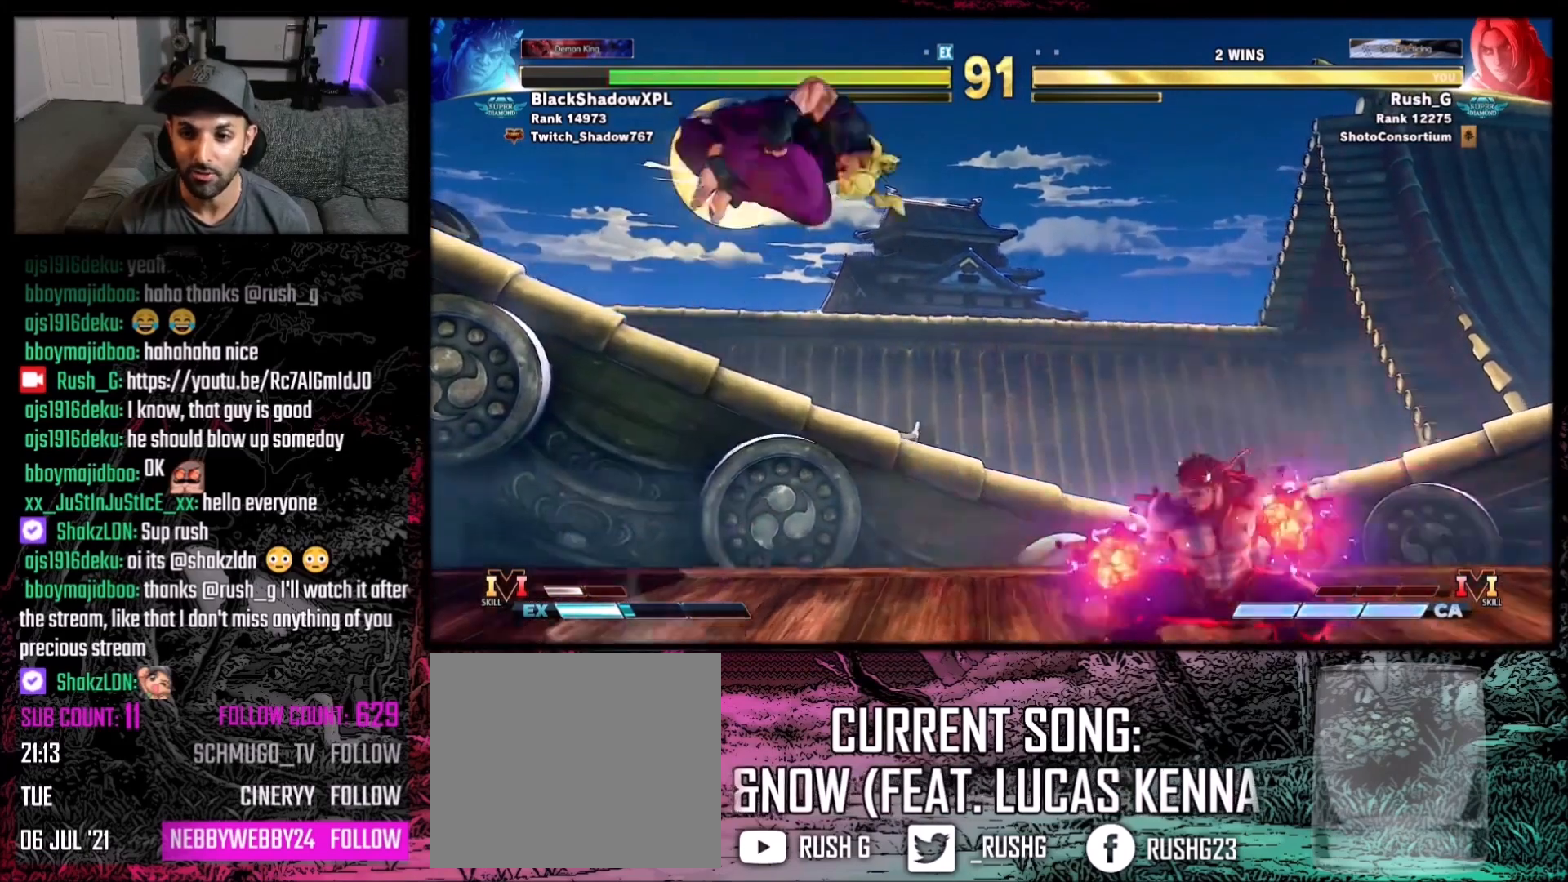
{"buttons": [], "events": [[167, "R2", "down"], [334, "R2", "up"]]}
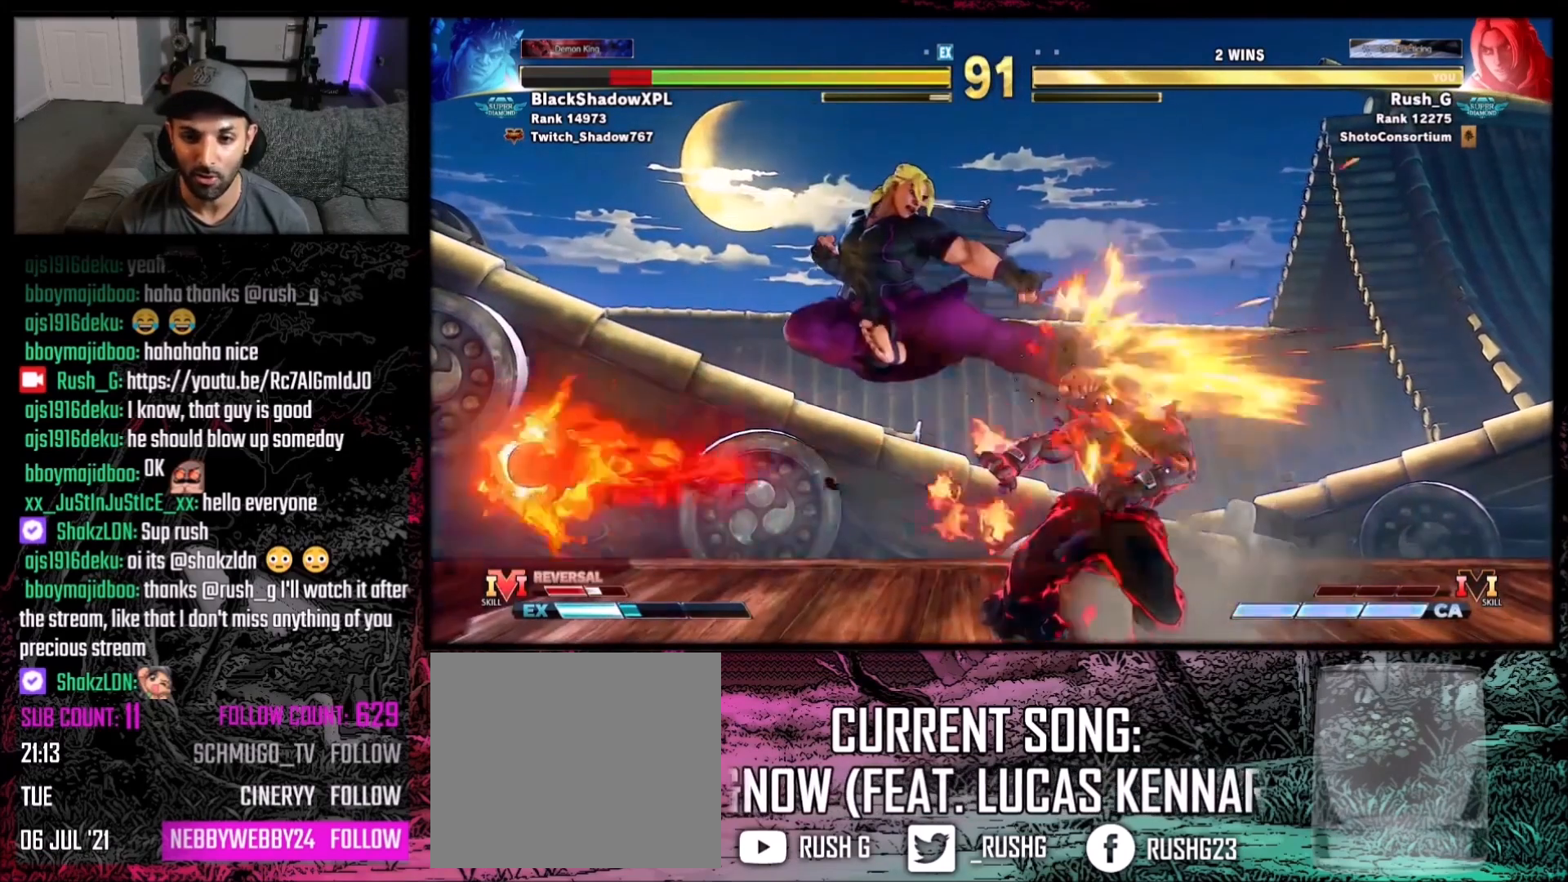
{"buttons": [], "events": [[233, "B", "down"], [367, "B", "up"], [400, "R2", "down"], [500, "R2", "up"]]}
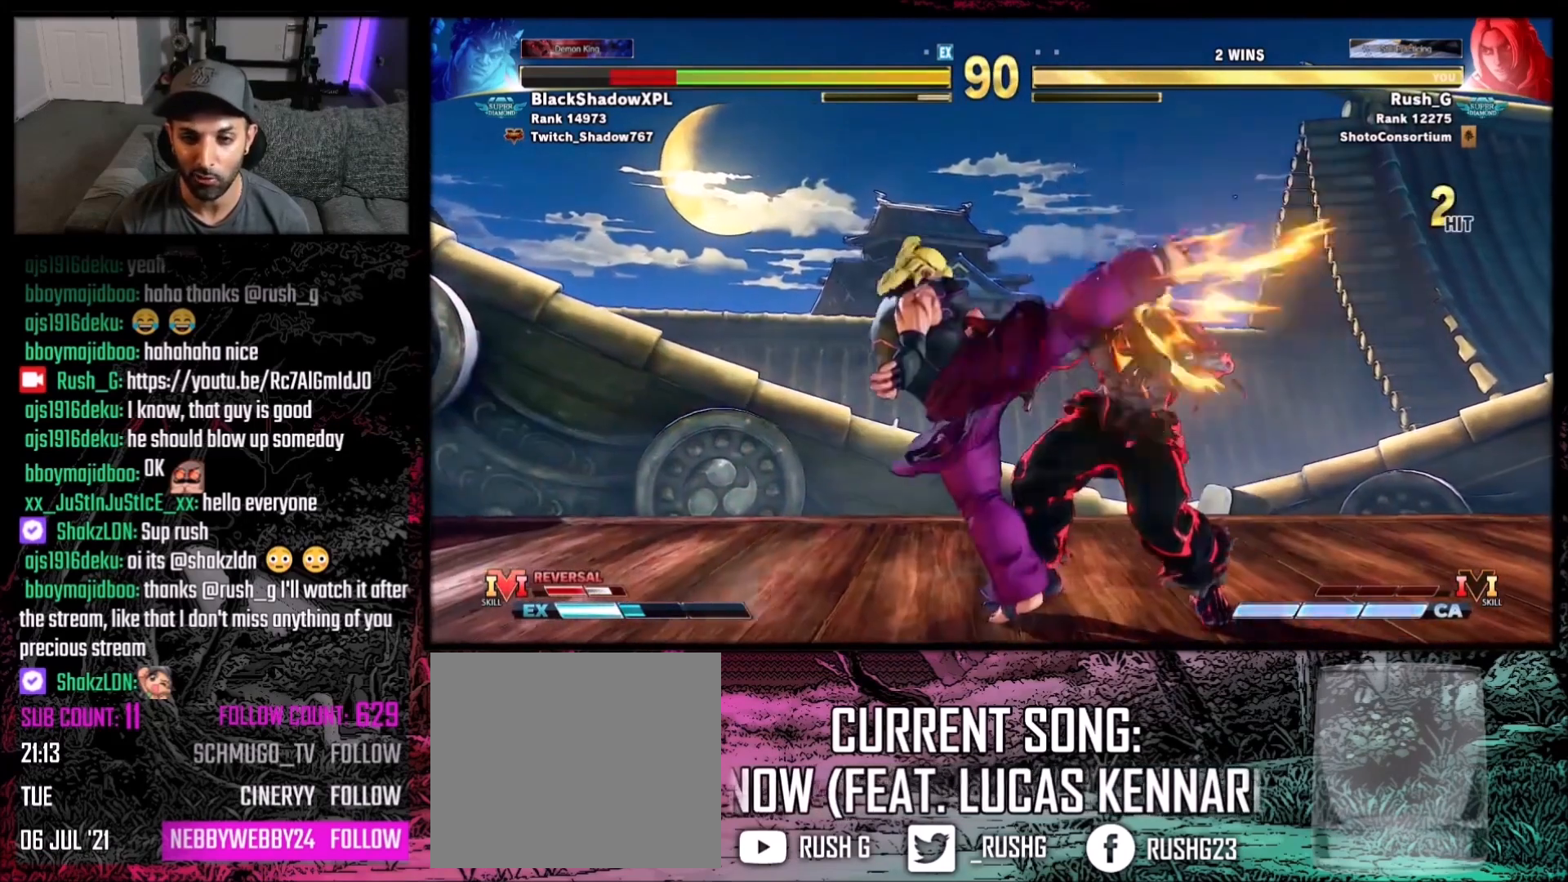
{"buttons": ["R1", "DPAD_RIGHT"], "events": [[34, "R2", "down"], [100, "R2", "up"], [167, "R2", "down"], [234, "DPAD_RIGHT", "down"], [334, "DPAD_DOWN", "down"], [367, "R2", "up"], [434, "DPAD_DOWN", "up"], [434, "R1", "down"]]}
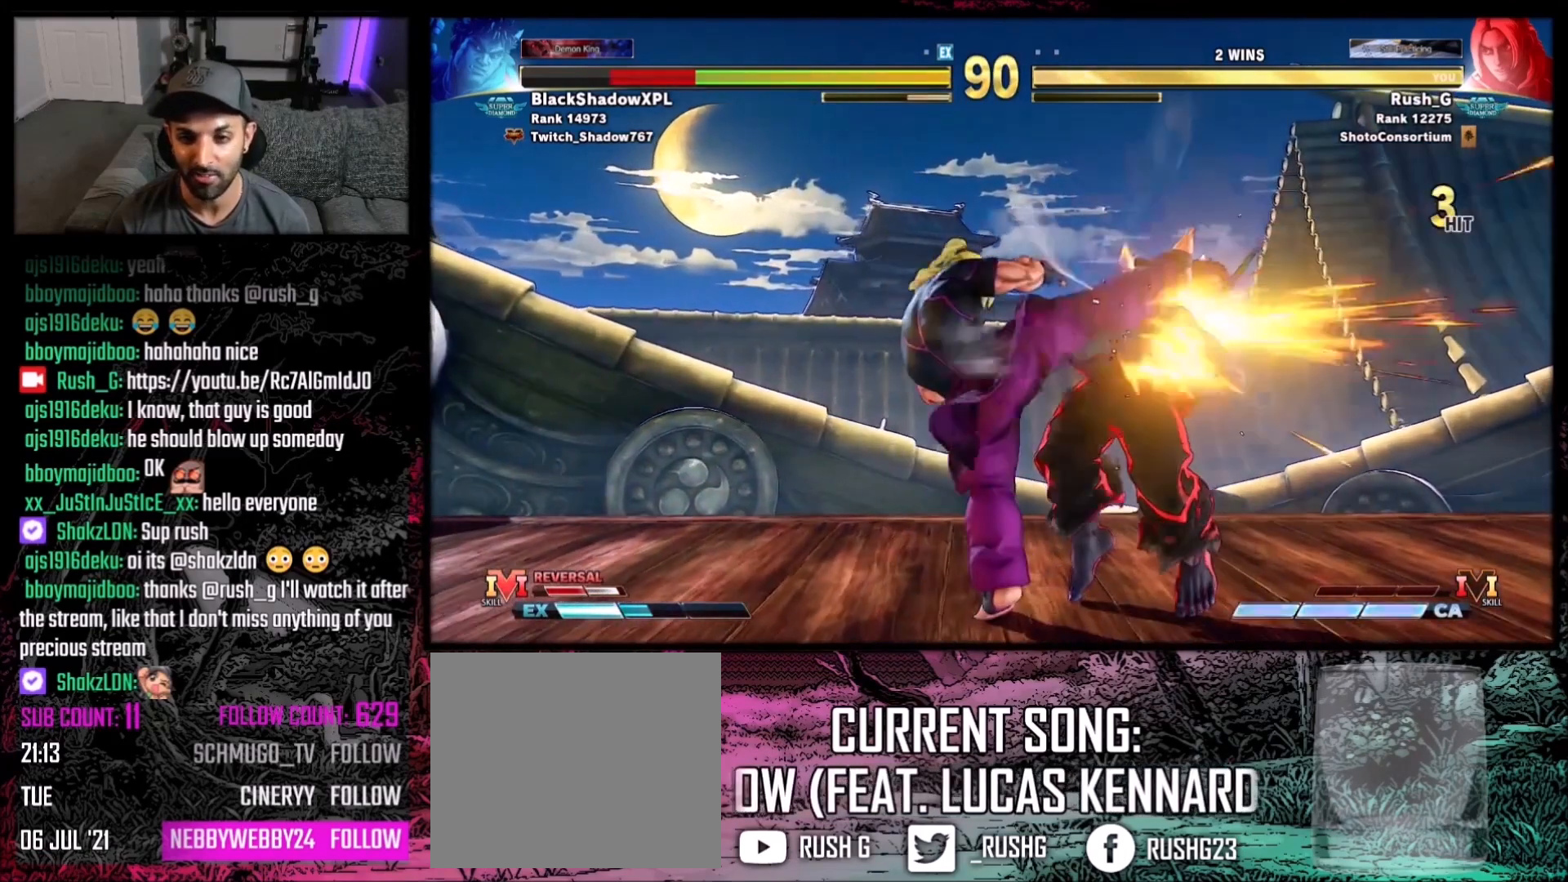
{"buttons": [], "events": [[33, "DPAD_RIGHT", "up"], [100, "R1", "up"], [167, "R1", "down"], [500, "R1", "up"]]}
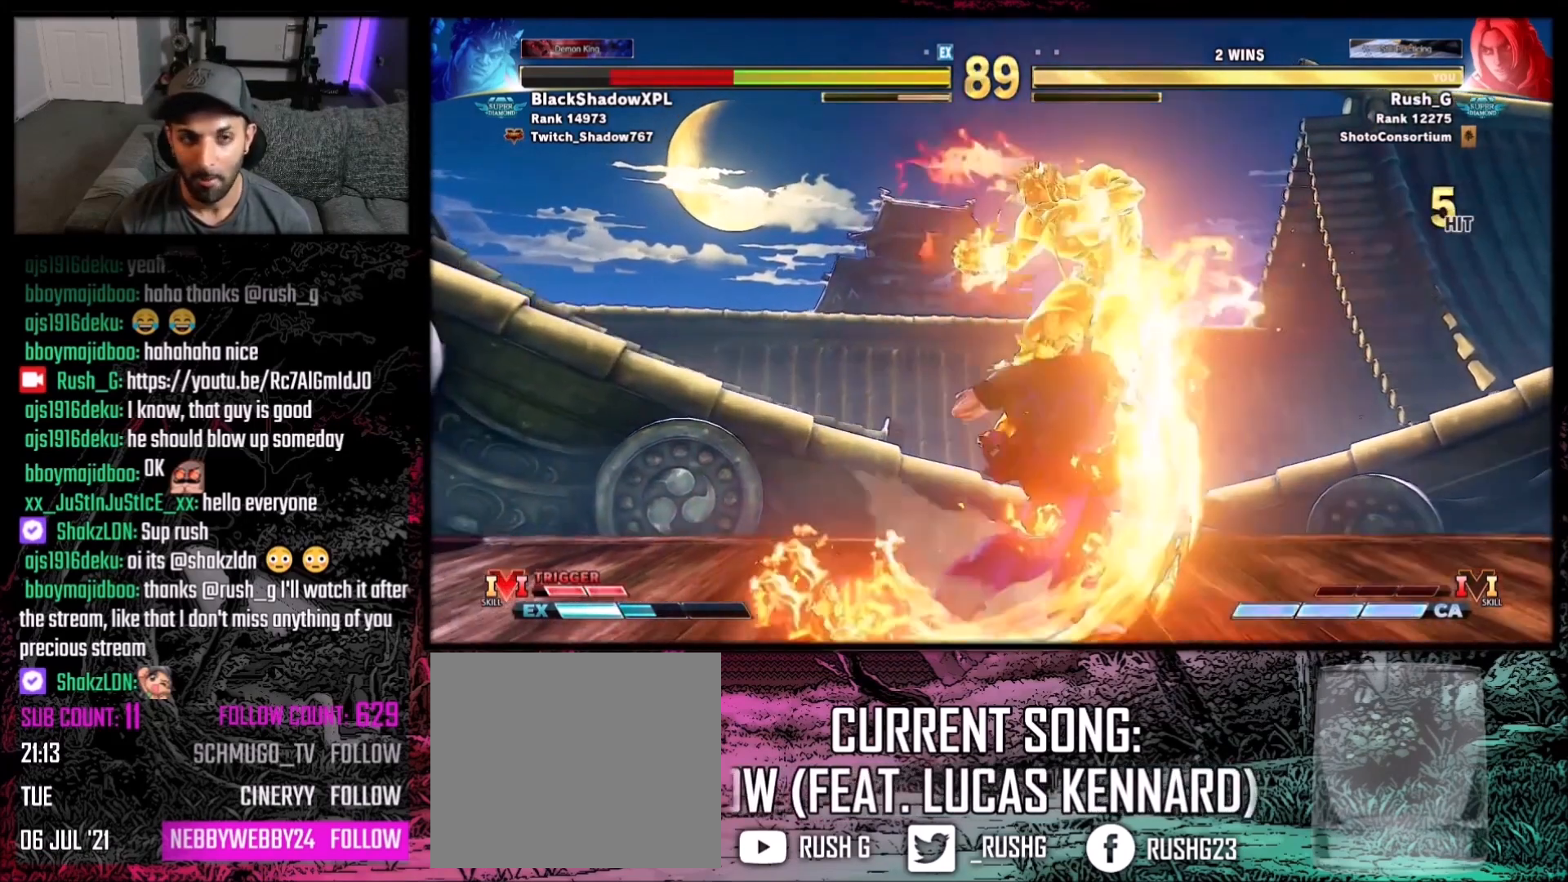
{"buttons": [], "events": []}
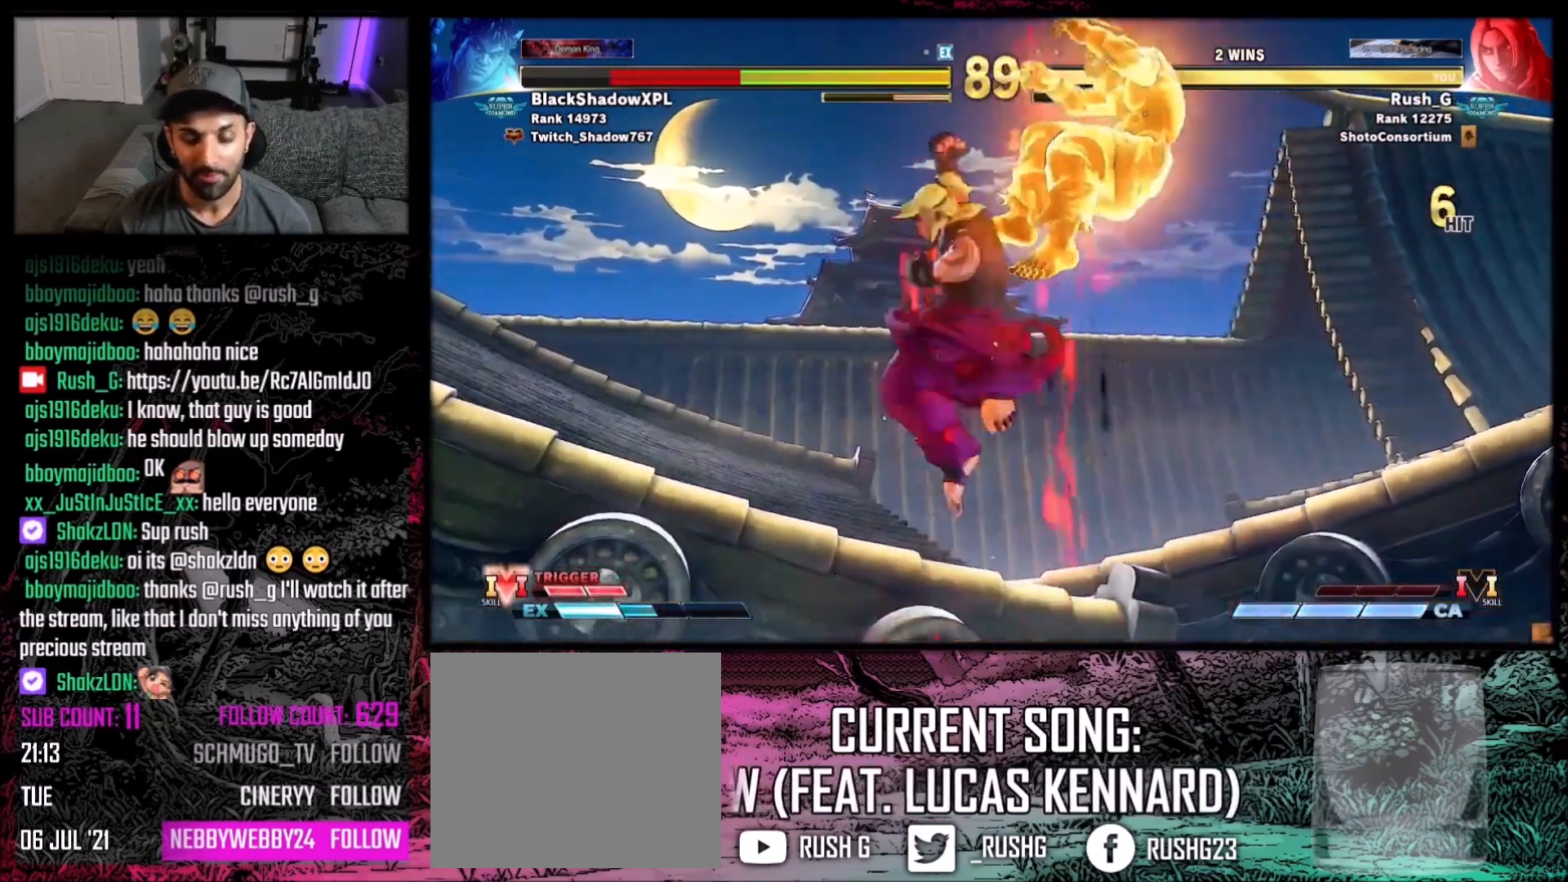
{"buttons": [], "events": []}
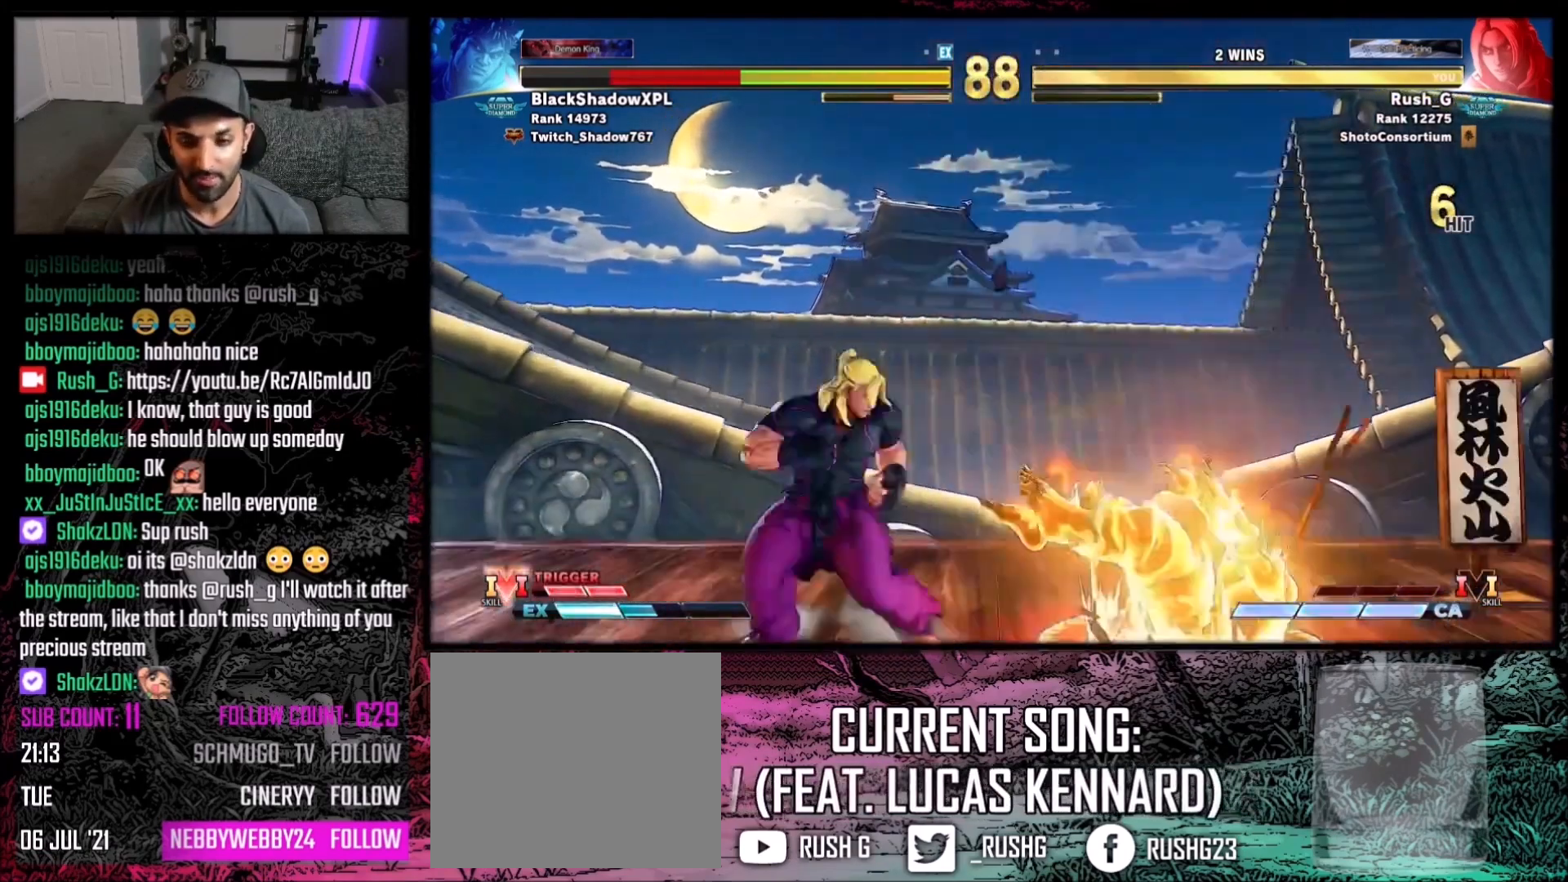
{"buttons": ["DPAD_DOWN"], "events": [[34, "B", "down"], [34, "Y", "down"], [200, "B", "up"], [200, "Y", "up"], [467, "DPAD_DOWN", "down"]]}
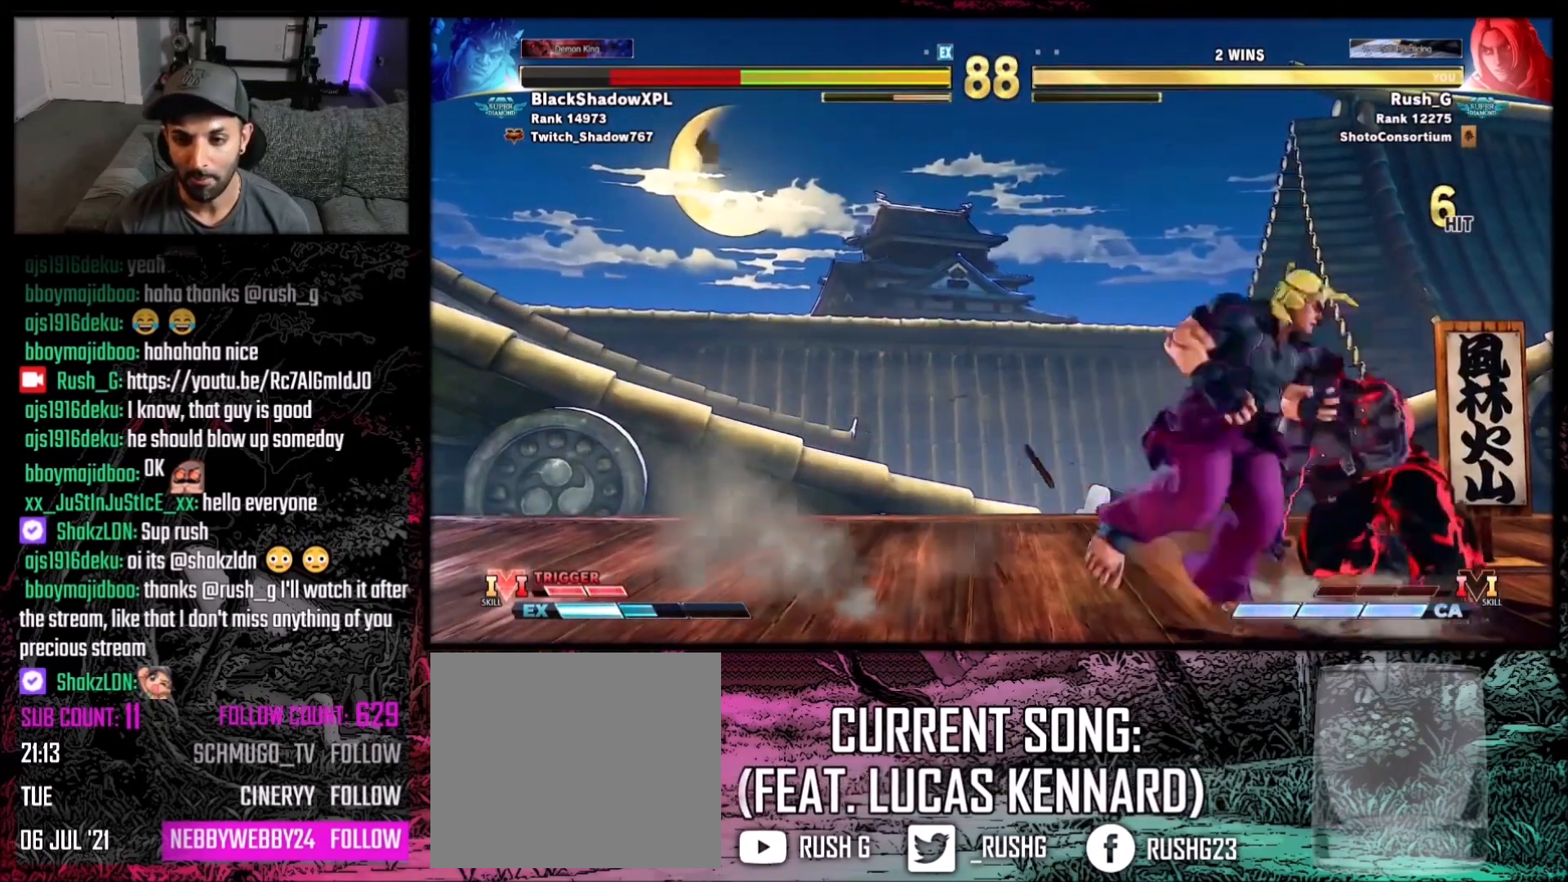
{"buttons": ["Y", "DPAD_LEFT"], "events": [[33, "Y", "down"], [267, "DPAD_DOWN", "up"], [267, "Y", "up"], [500, "DPAD_LEFT", "down"], [500, "Y", "down"]]}
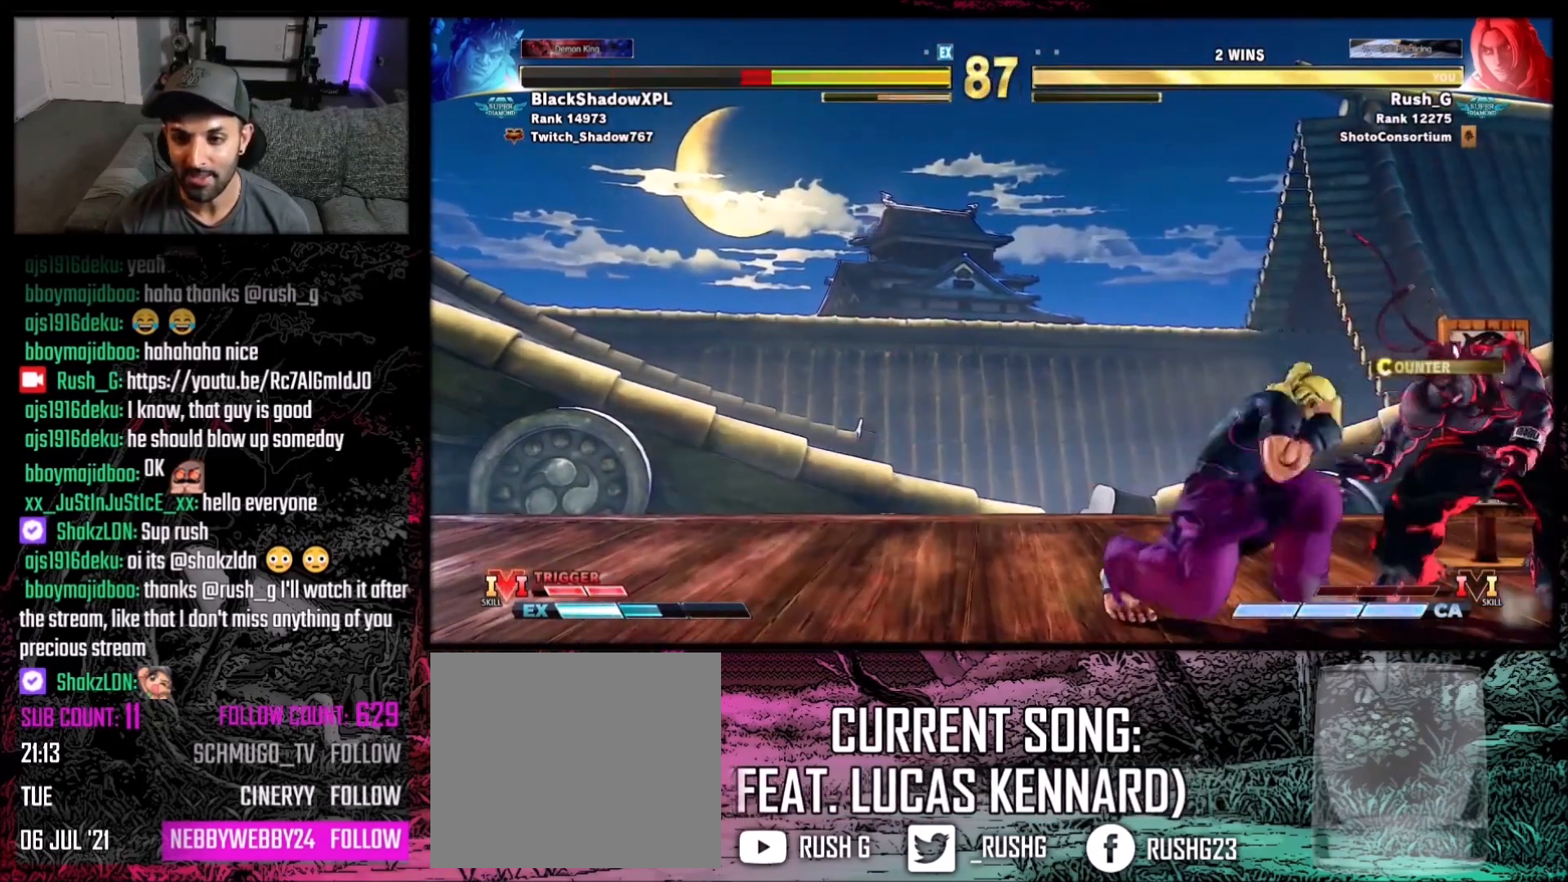
{"buttons": ["B", "Y"], "events": [[100, "DPAD_LEFT", "up"], [100, "Y", "up"], [234, "R1", "down"], [300, "R1", "up"], [467, "B", "down"], [467, "Y", "down"]]}
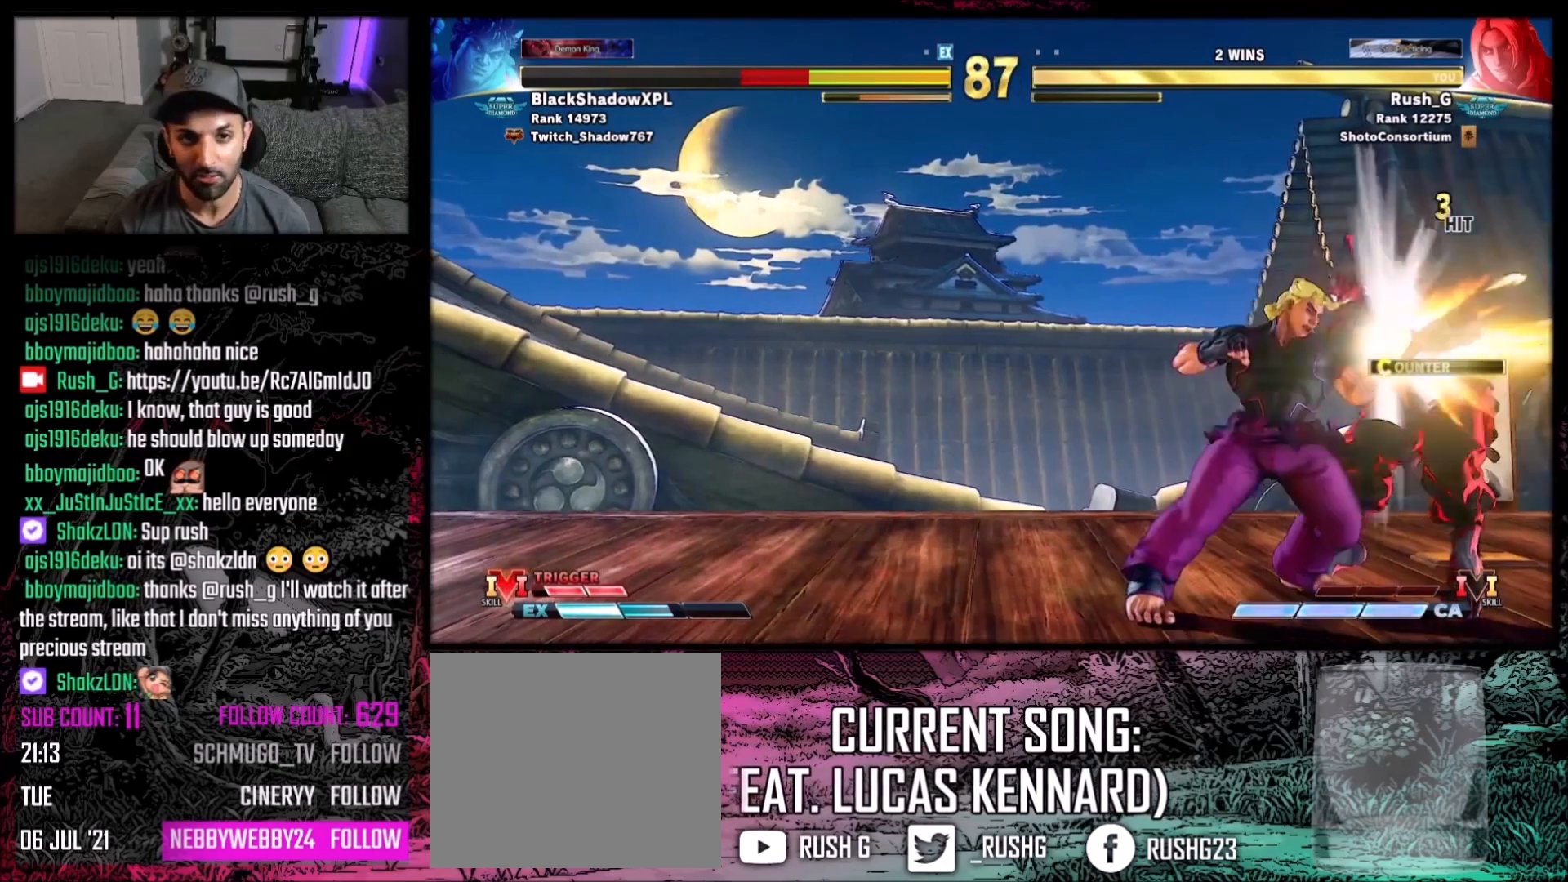
{"buttons": ["B", "Y"], "events": []}